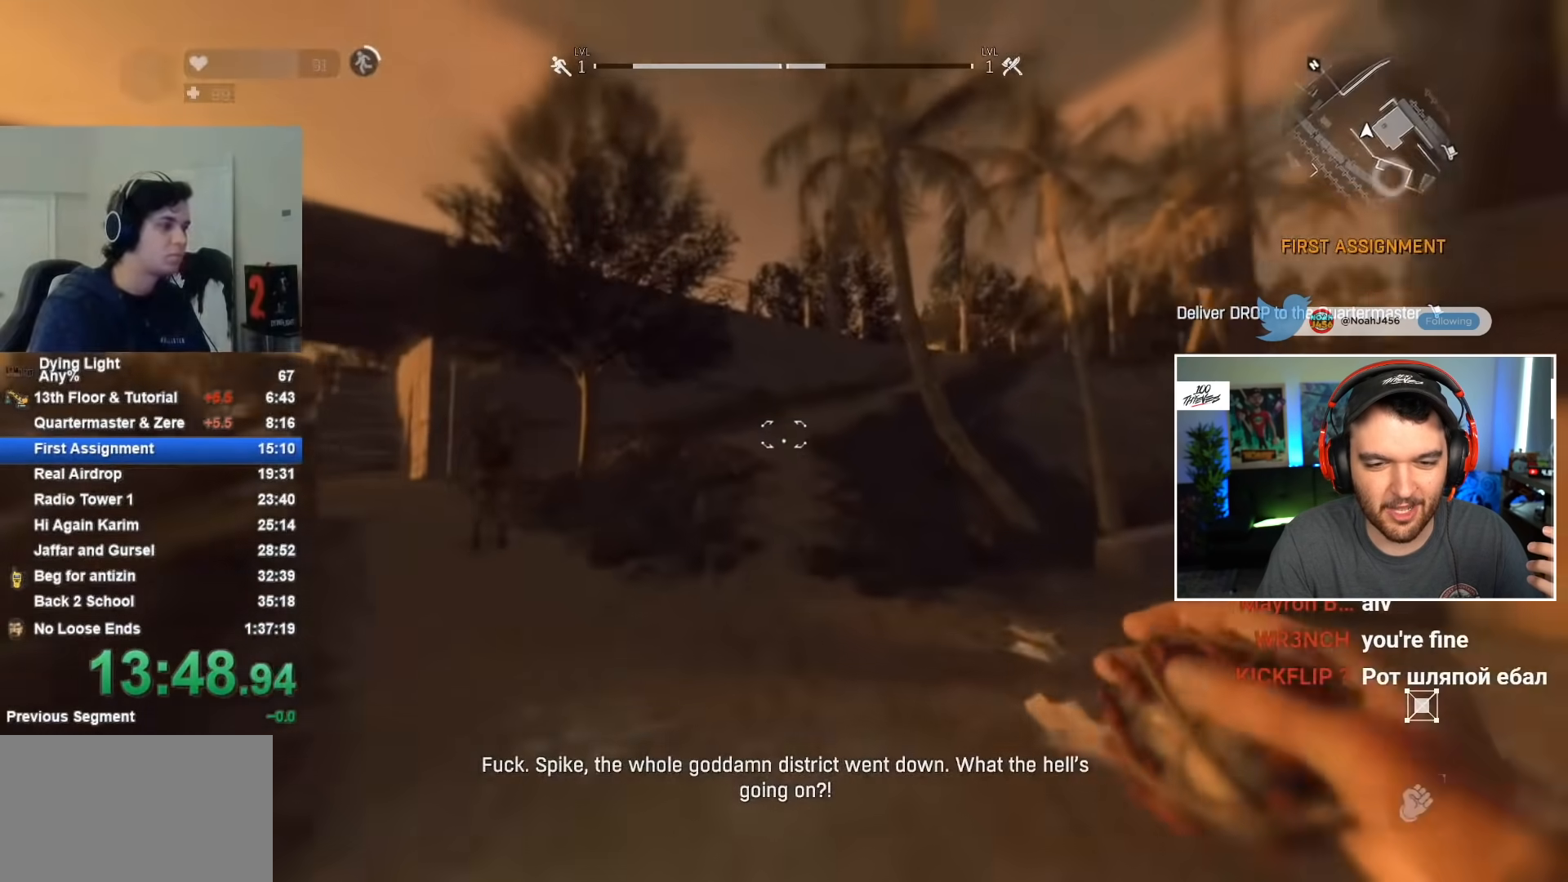
Gameplay with keyboard and mouse; each line is a JSON object with the keys and mouse buttons held at the frame after it. "events" lists presses ("down") and releases ("up") of "1", "2", "3", "4", "5", "a", "alt", "c", "caps_lock", "ctrl", "d", "e", "f", "g", "q", "r", "s", "shift", "space", "t", "tab", "v", "w", "x", "z", "mouse_left", "mouse_wheel" and "mouse_right" between this image and that frame as [ms after this image, input, new state], when the widget could be followed in between. "mouse_left", "mouse_wheel", "mouse_right" = the "left", "wheel", "right" buttons of the "mouse" list. No other keys are recorded. "wheel" means that the mouse wheel is clicked or scrolled. Not read: mouse_move.
{"keys": ["shift", "w"], "mouse": [], "events": []}
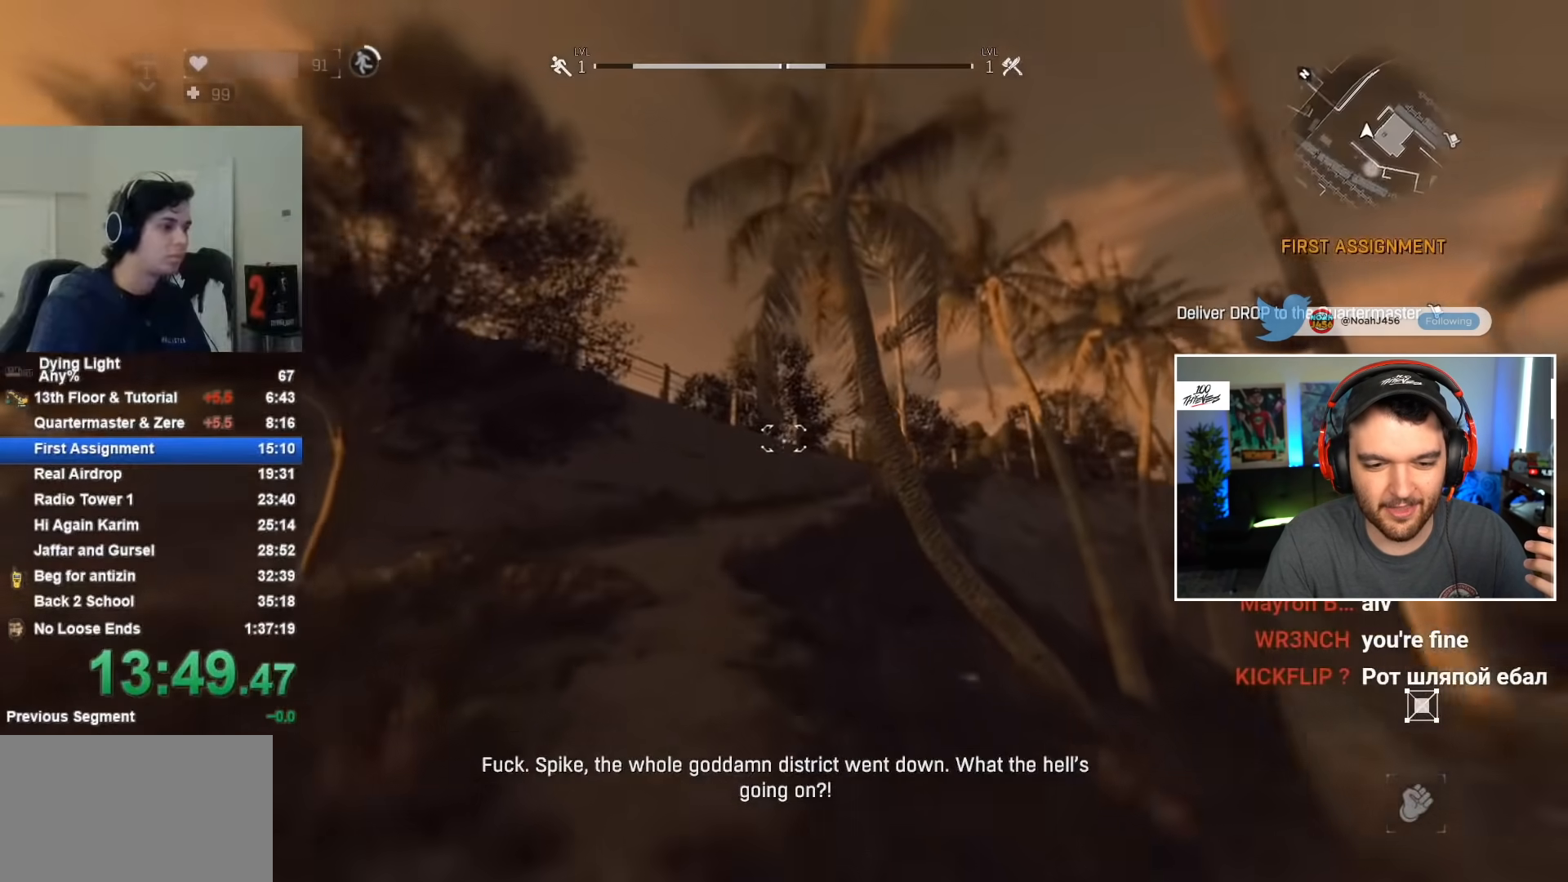
{"keys": ["shift", "w"], "mouse": [], "events": [[150, "space", "down"], [217, "mouse_wheel", "down"], [267, "space", "up"], [367, "mouse_wheel", "up"]]}
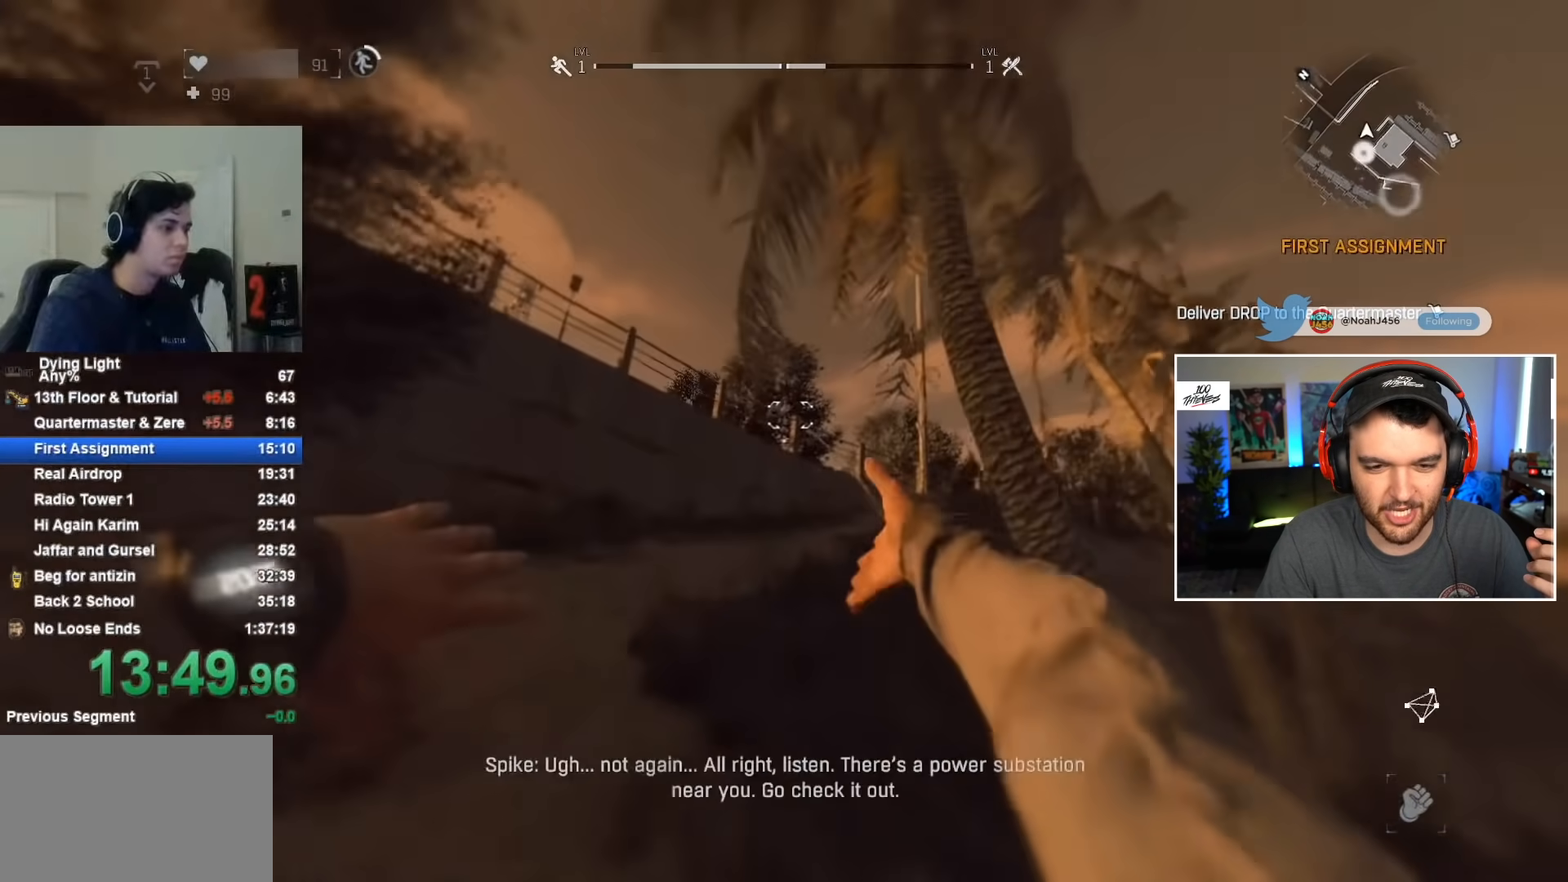
{"keys": ["shift", "w"], "mouse": [], "events": []}
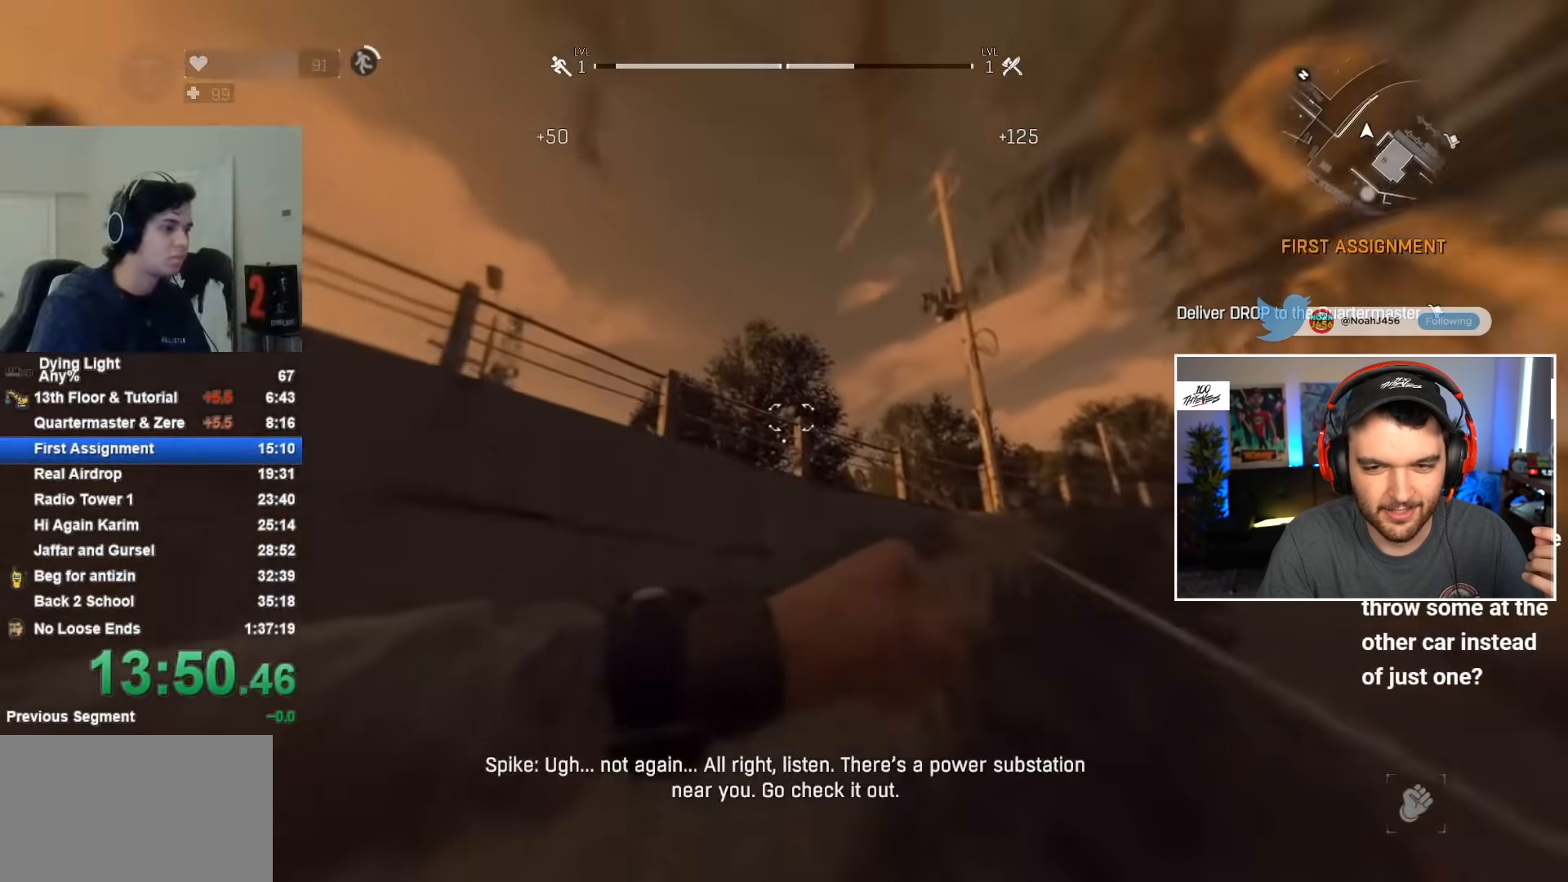
{"keys": ["shift", "w"], "mouse": [], "events": []}
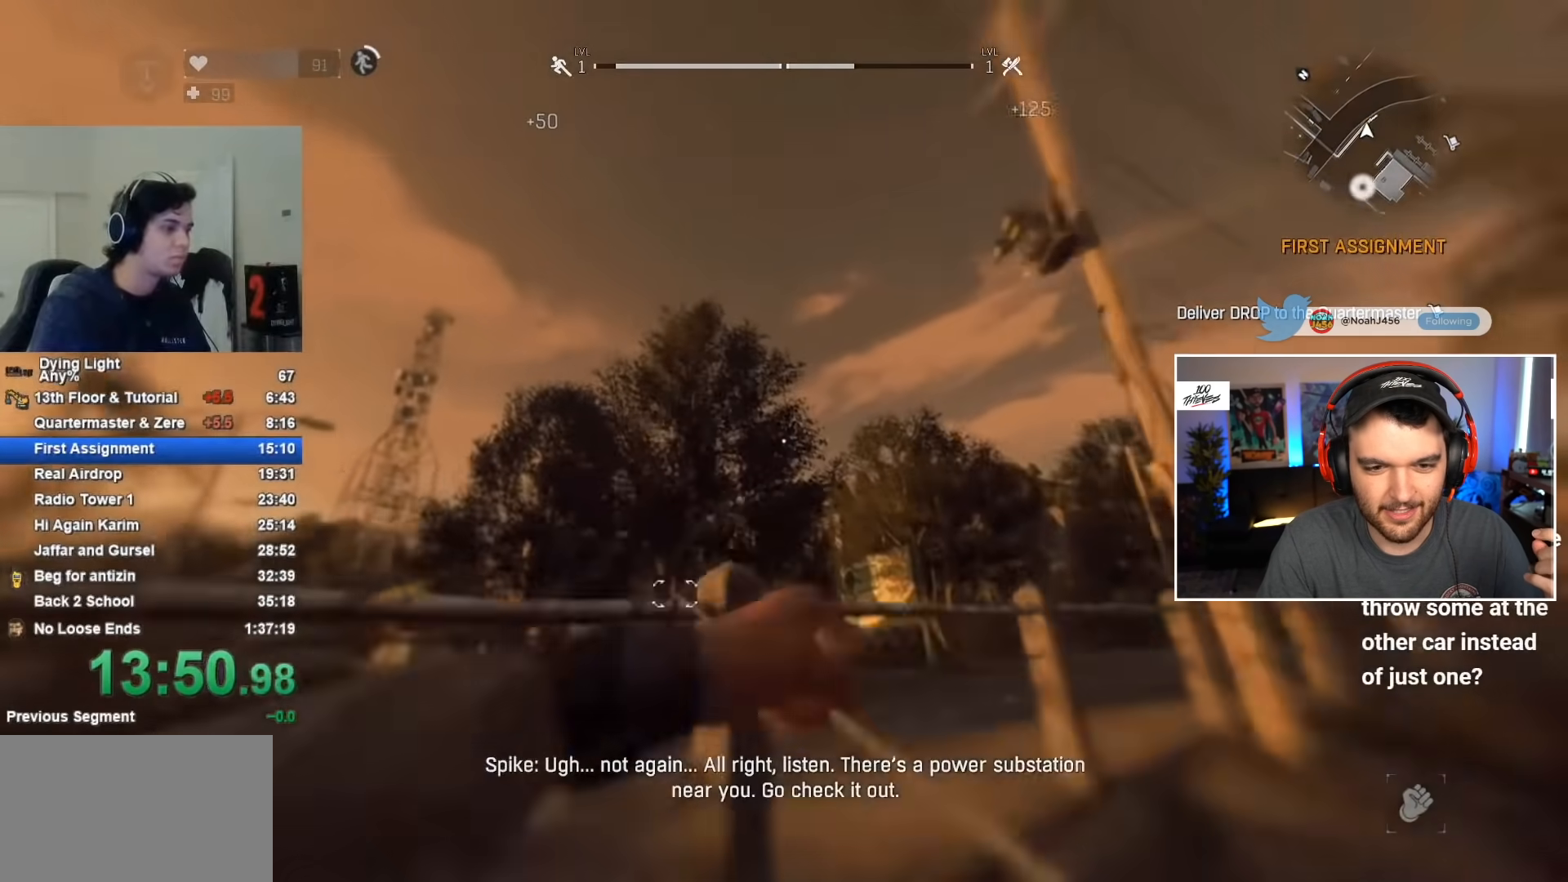
{"keys": ["shift", "w"], "mouse": [], "events": []}
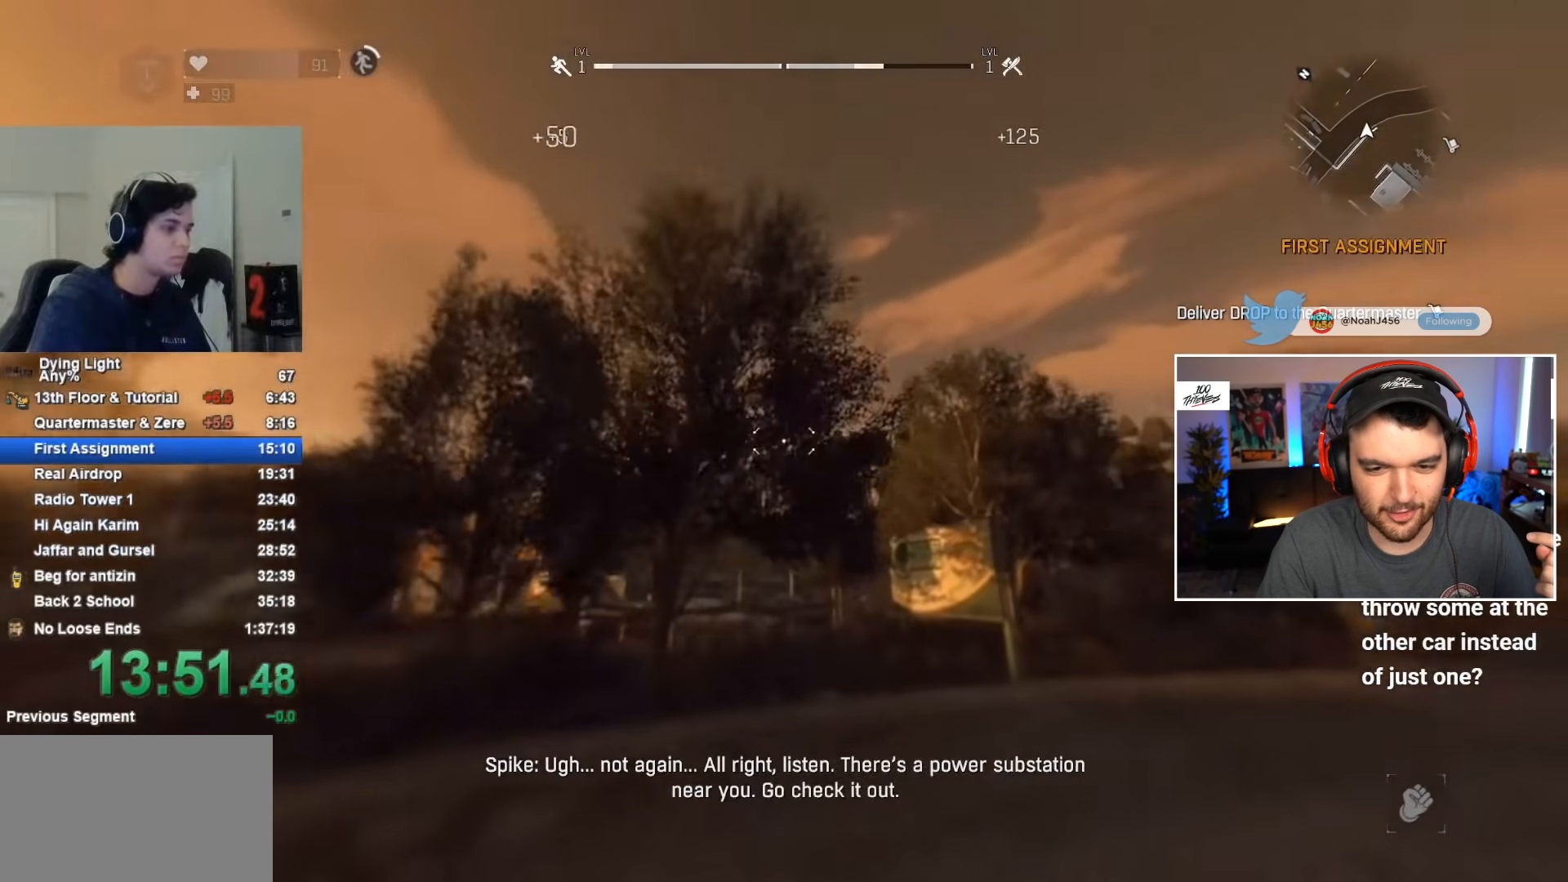
{"keys": ["d", "shift", "w"], "mouse": [], "events": [[67, "d", "down"]]}
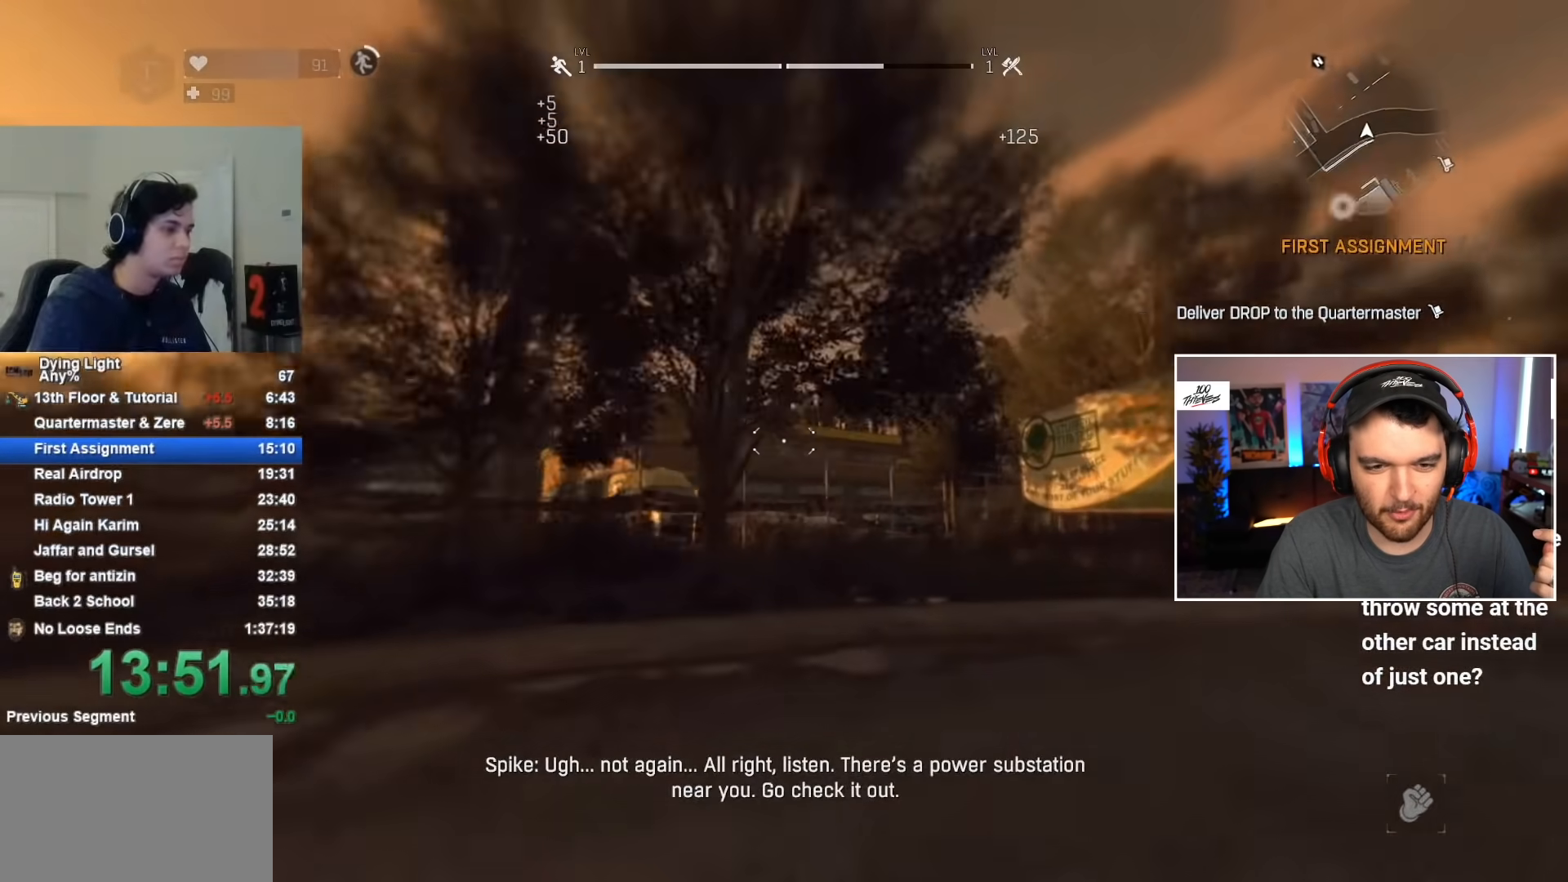
{"keys": ["a", "shift", "w"], "mouse": [], "events": [[500, "a", "down"], [500, "d", "up"]]}
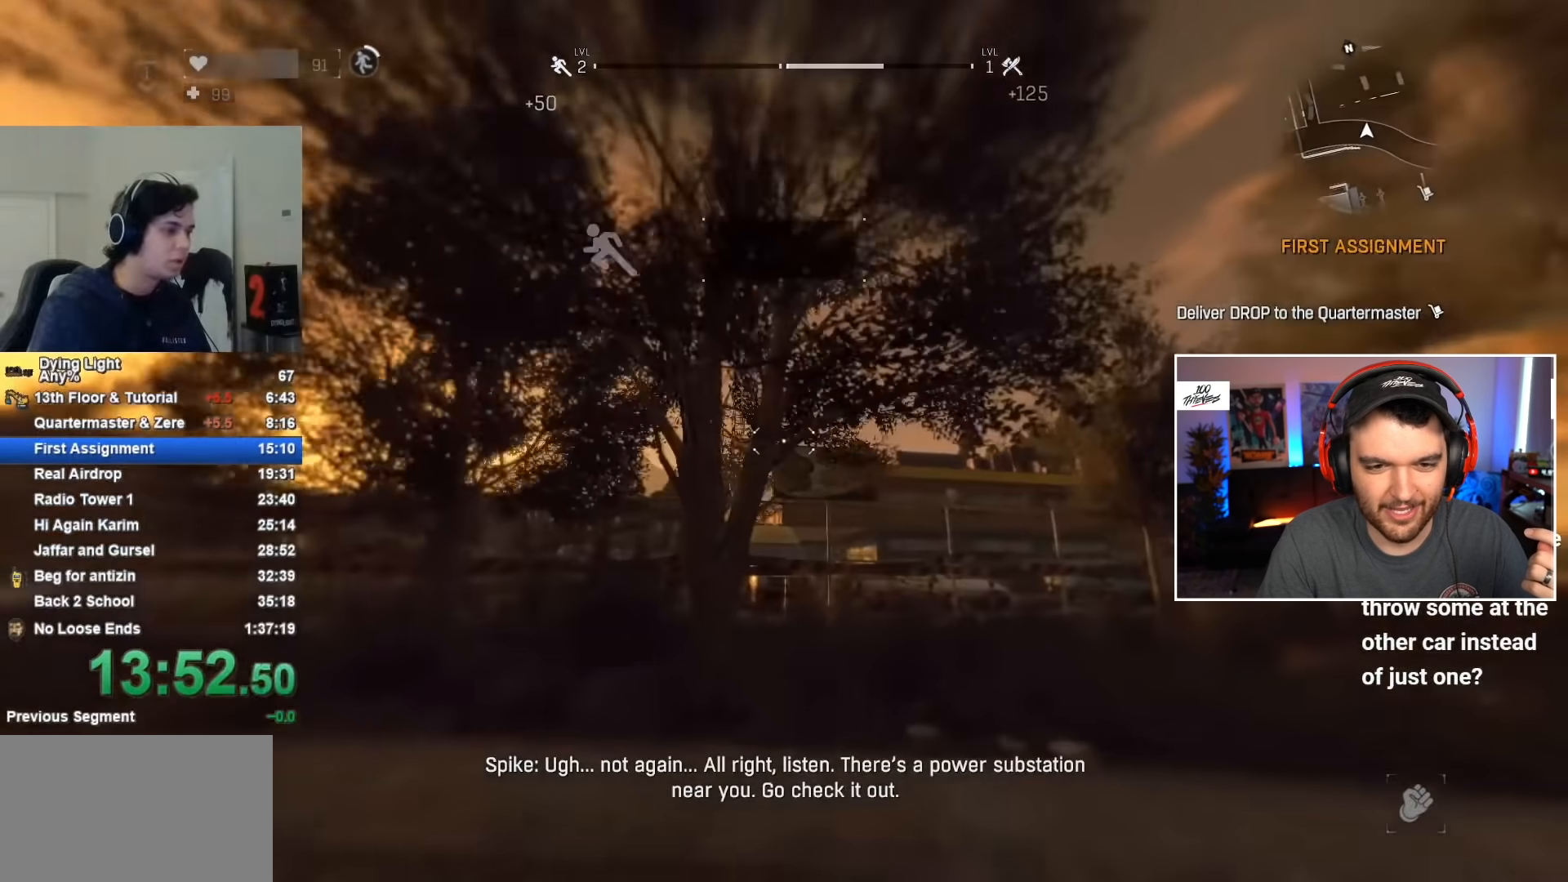
{"keys": ["a", "shift", "w"], "mouse": [], "events": []}
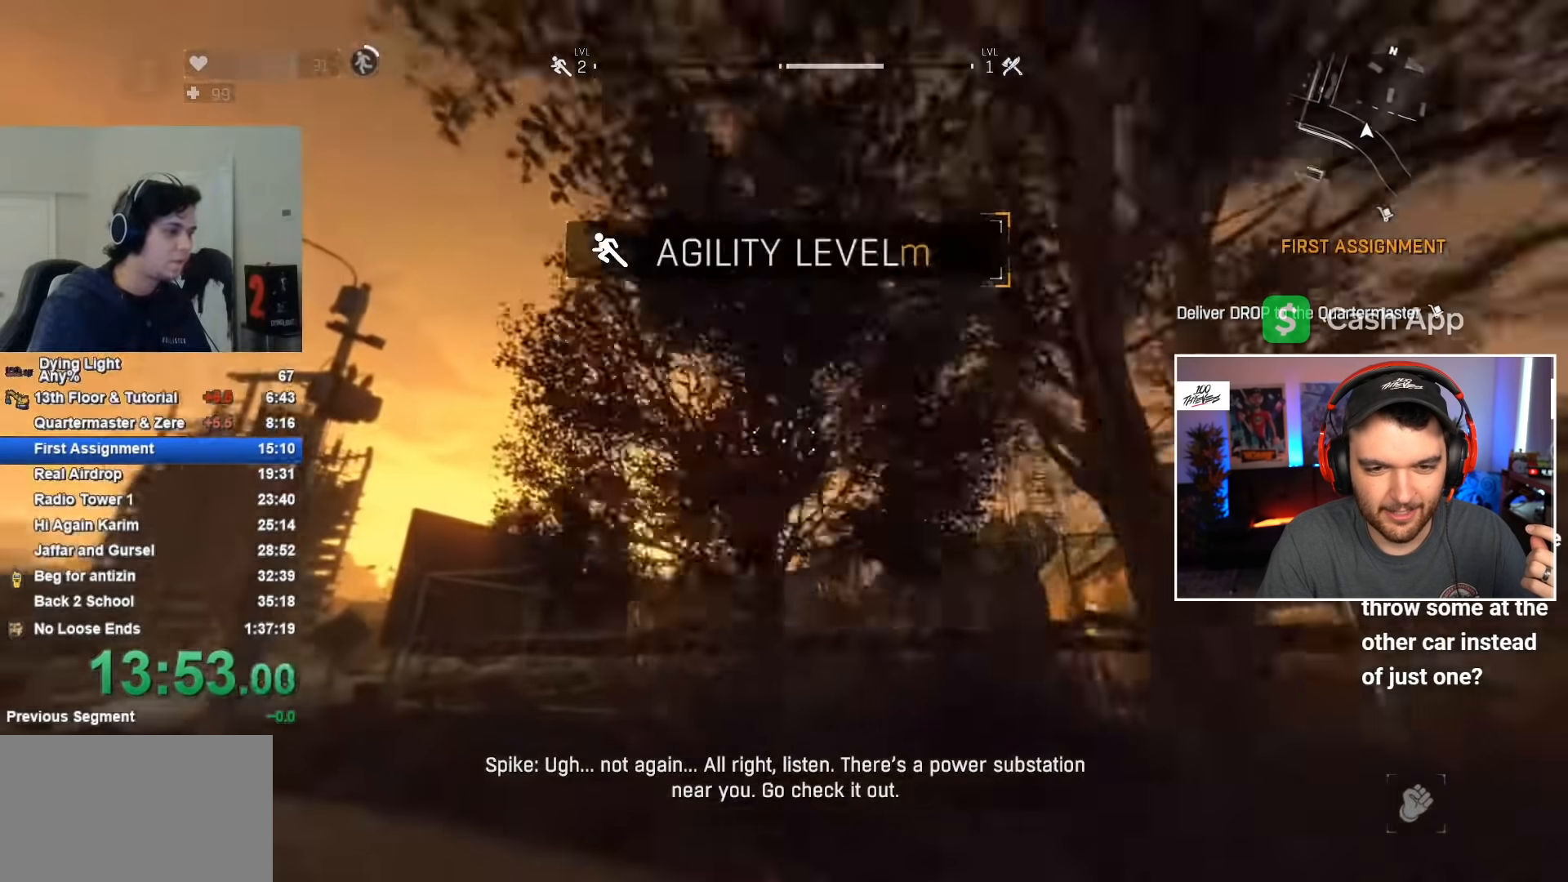
{"keys": ["shift", "w"], "mouse": [], "events": [[167, "space", "down"], [267, "a", "up"], [317, "space", "up"], [333, "mouse_wheel", "down"], [500, "mouse_wheel", "up"]]}
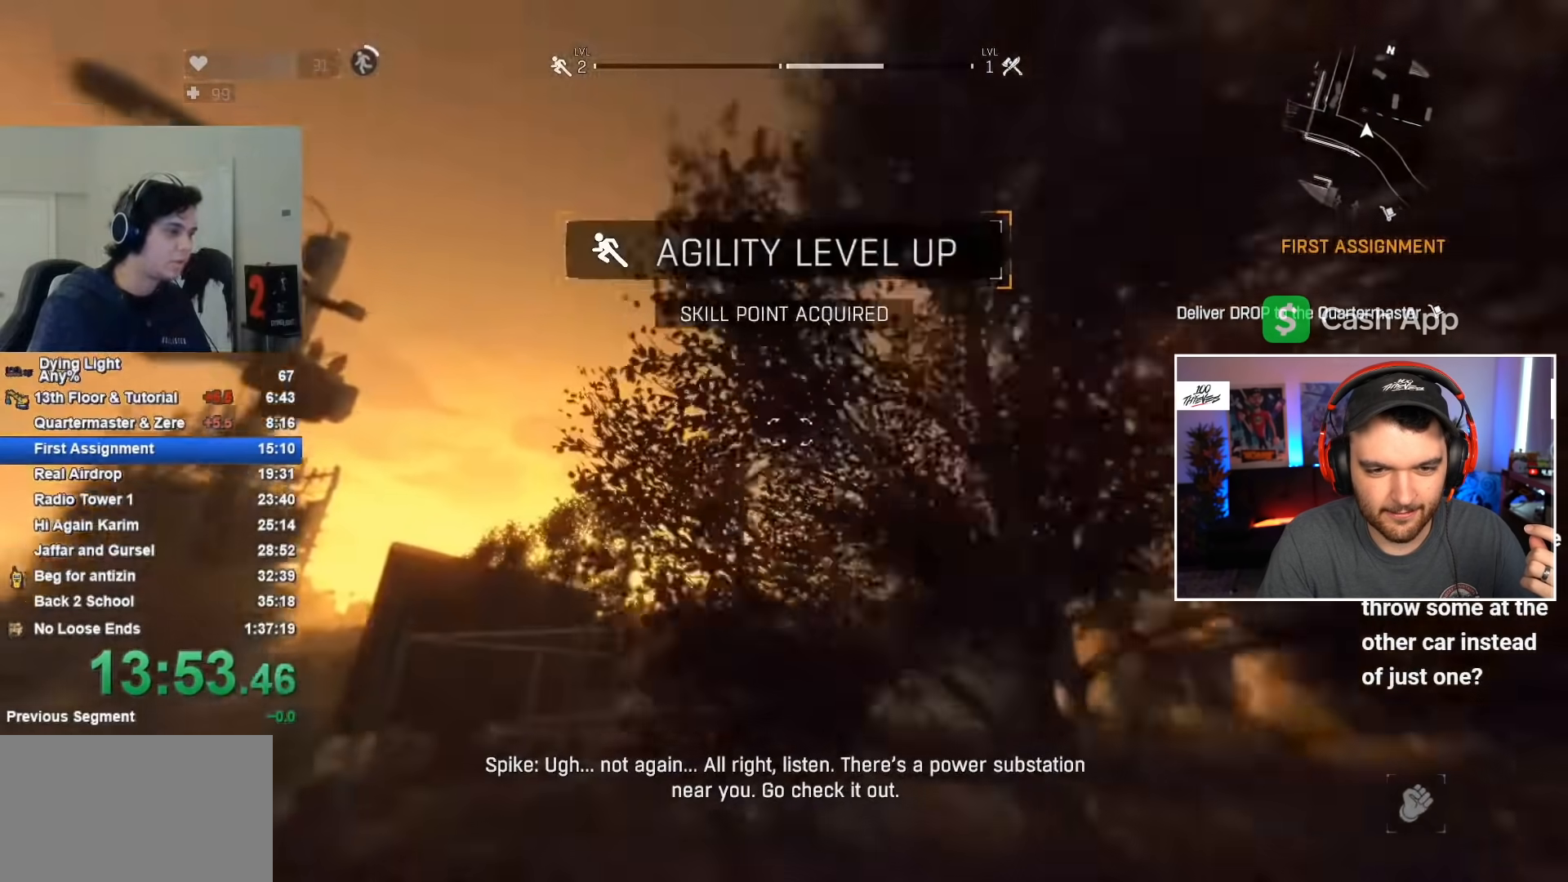
{"keys": ["shift", "w"], "mouse": [], "events": [[83, "mouse_wheel", "down"], [217, "mouse_wheel", "up"]]}
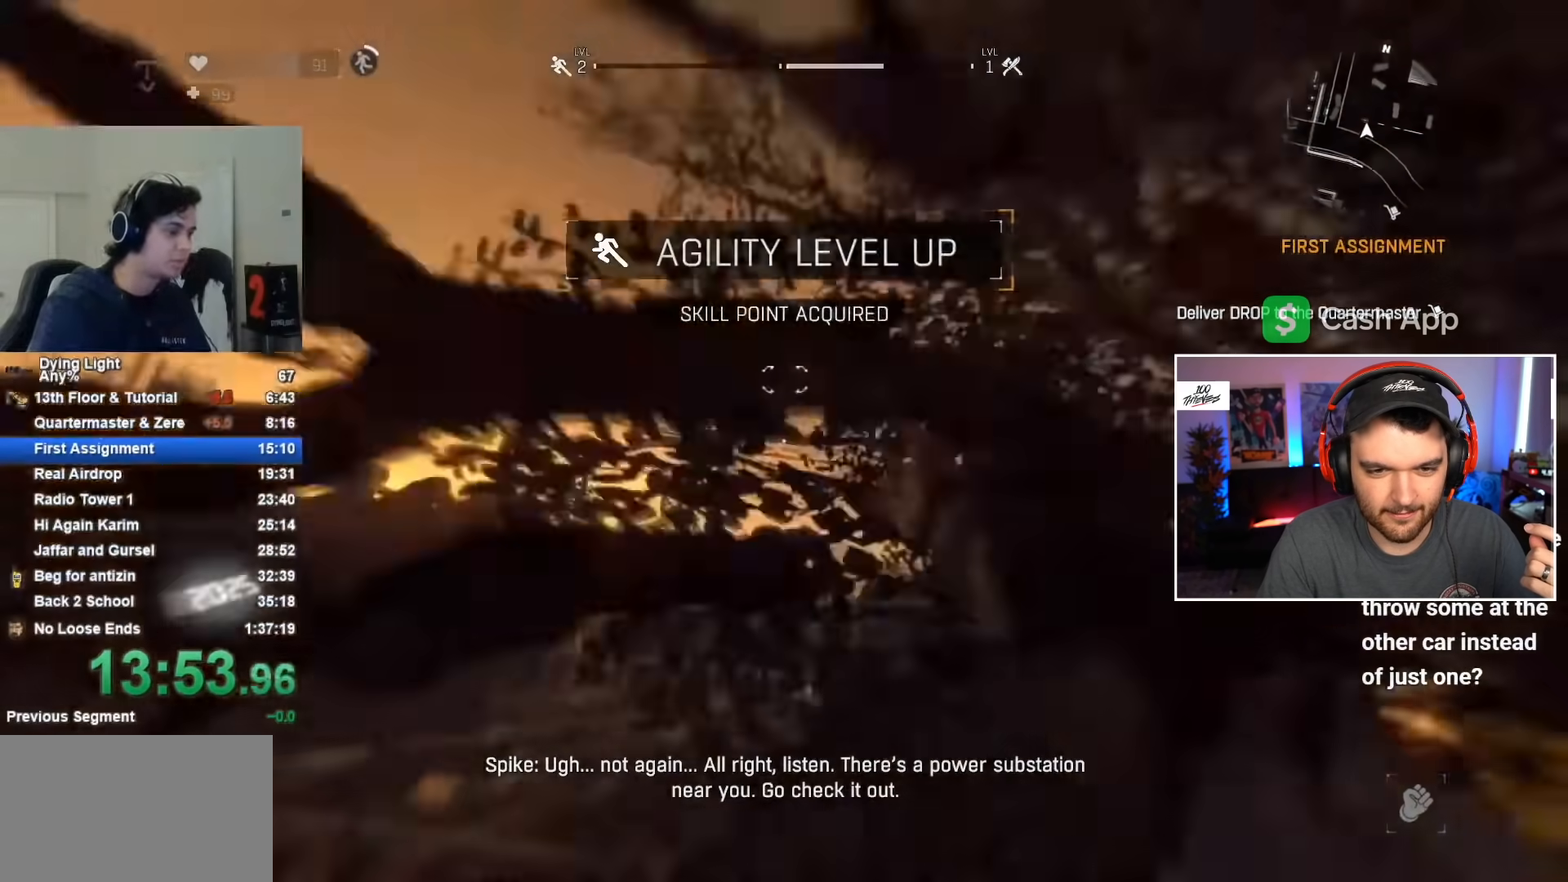
{"keys": ["shift", "w"], "mouse": [], "events": []}
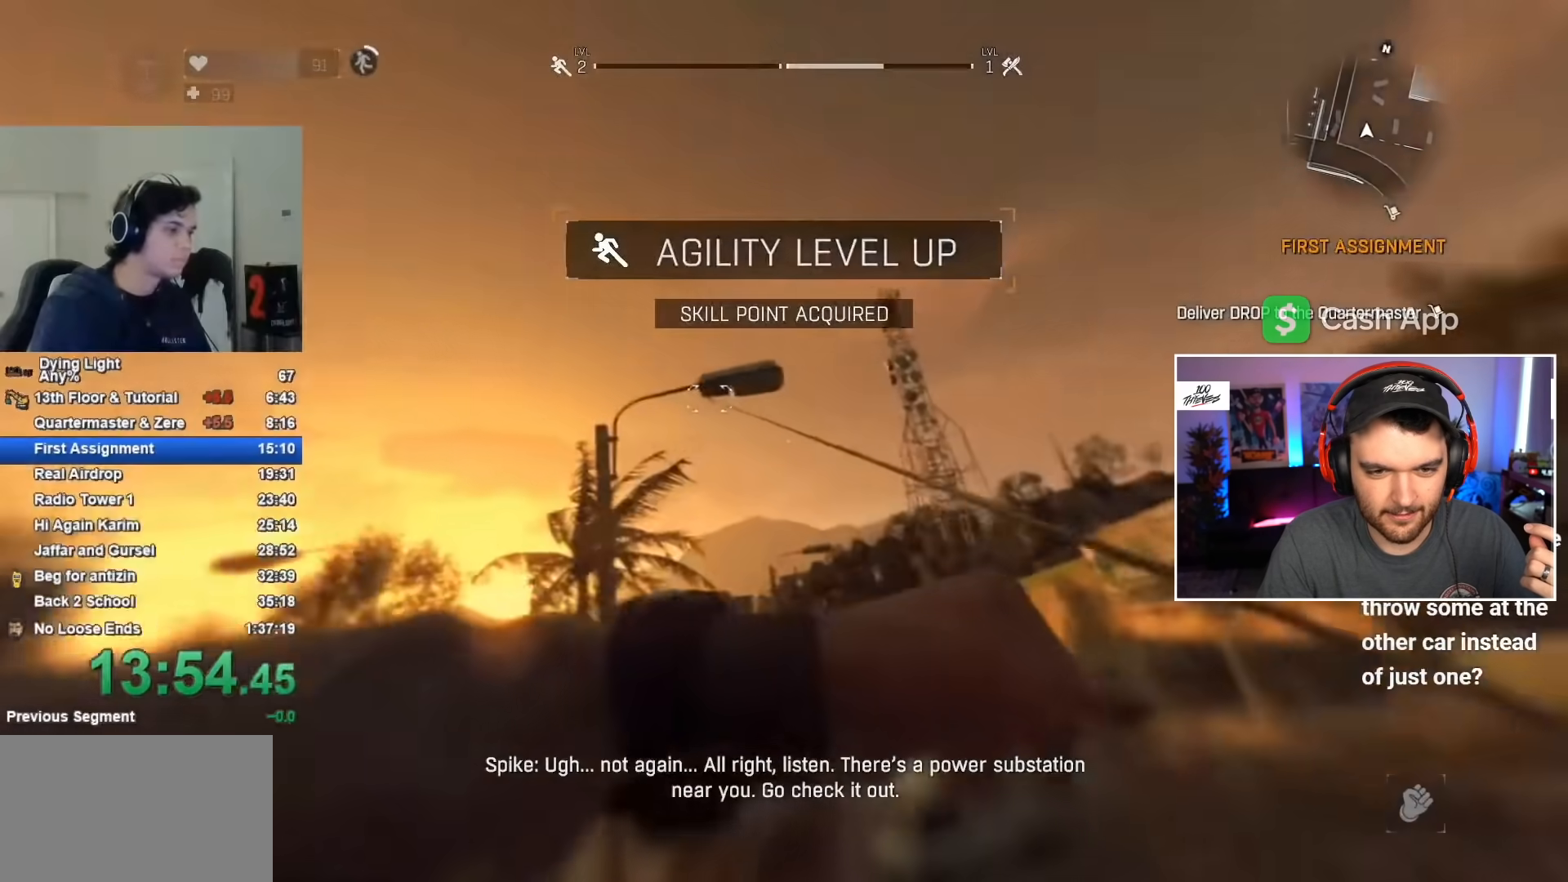
{"keys": ["shift", "w"], "mouse": [], "events": [[83, "c", "down"], [150, "c", "up"], [317, "d", "down"], [450, "d", "up"]]}
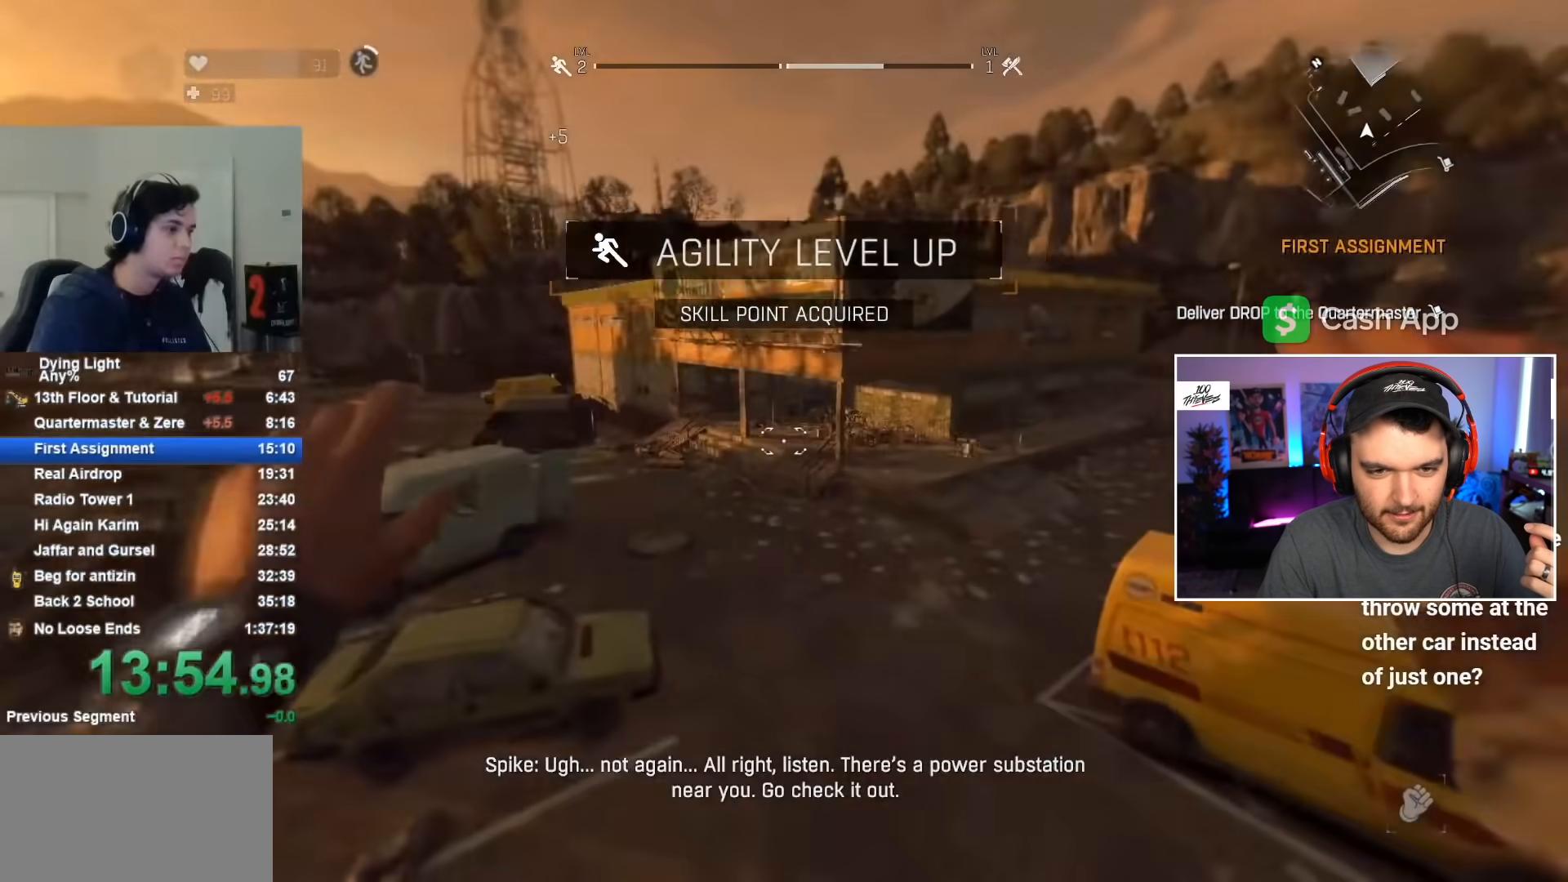
{"keys": ["shift", "w"], "mouse": [], "events": [[133, "mouse_wheel", "down"], [283, "mouse_wheel", "up"]]}
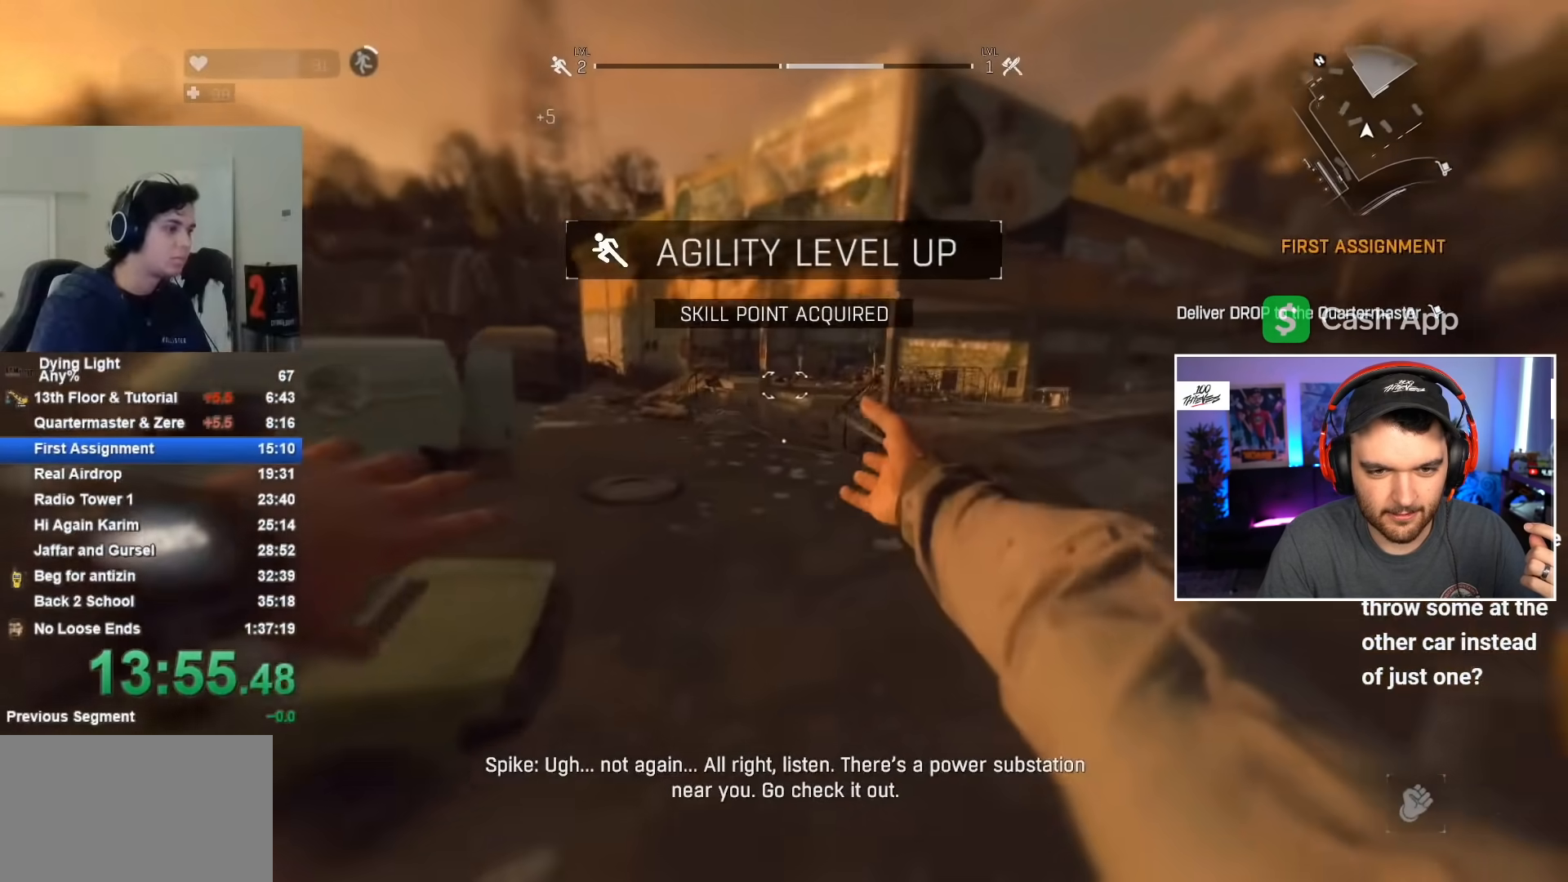
{"keys": ["1", "shift", "w"], "mouse": [], "events": [[350, "1", "down"]]}
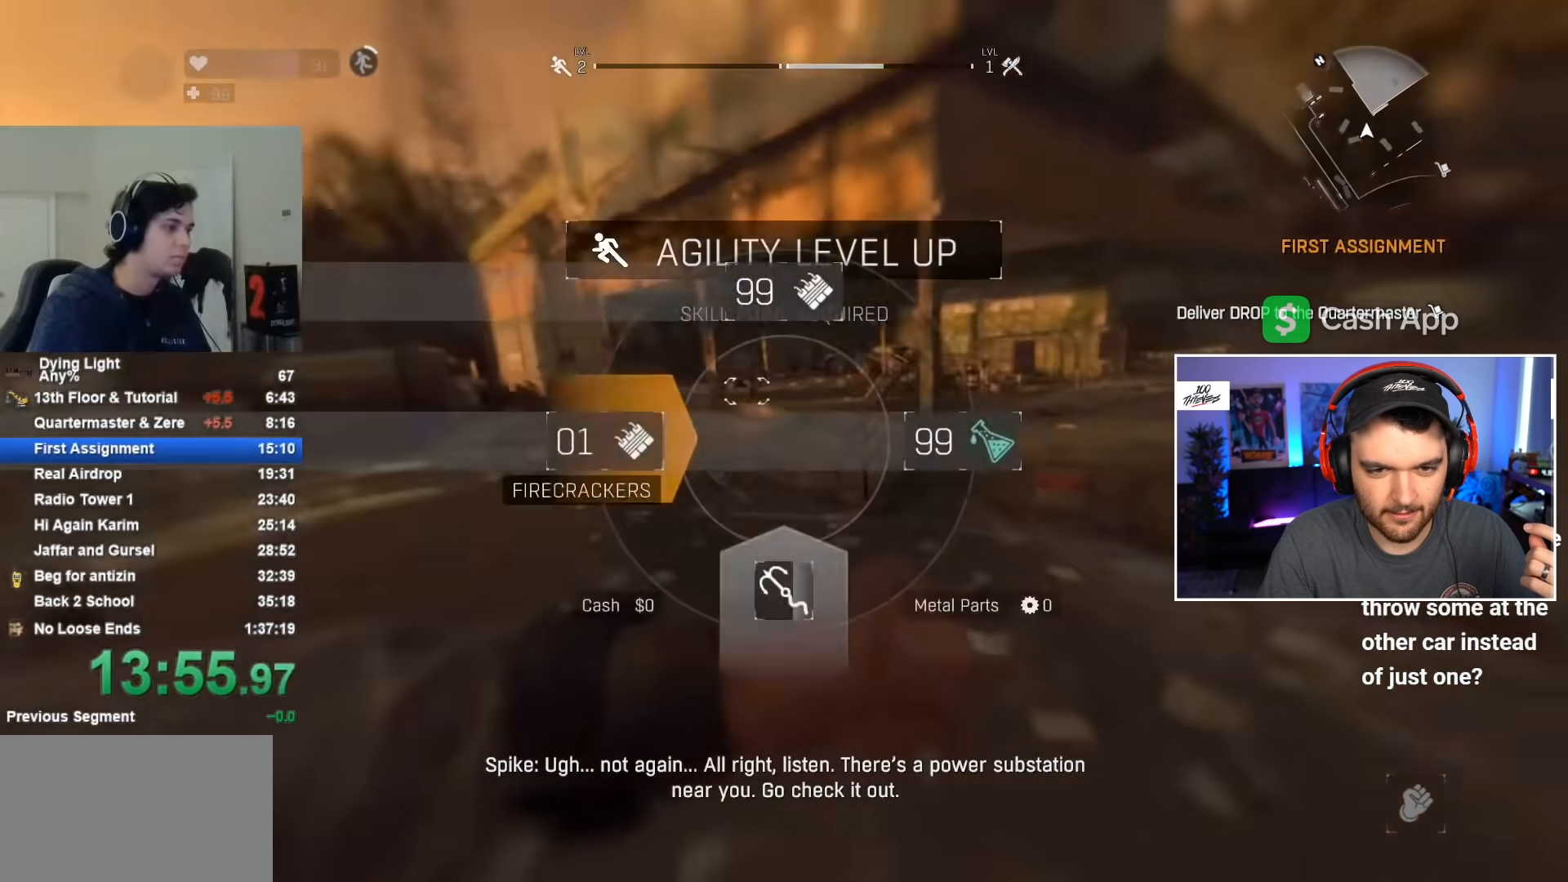
{"keys": ["shift", "w"], "mouse": [], "events": [[67, "1", "up"]]}
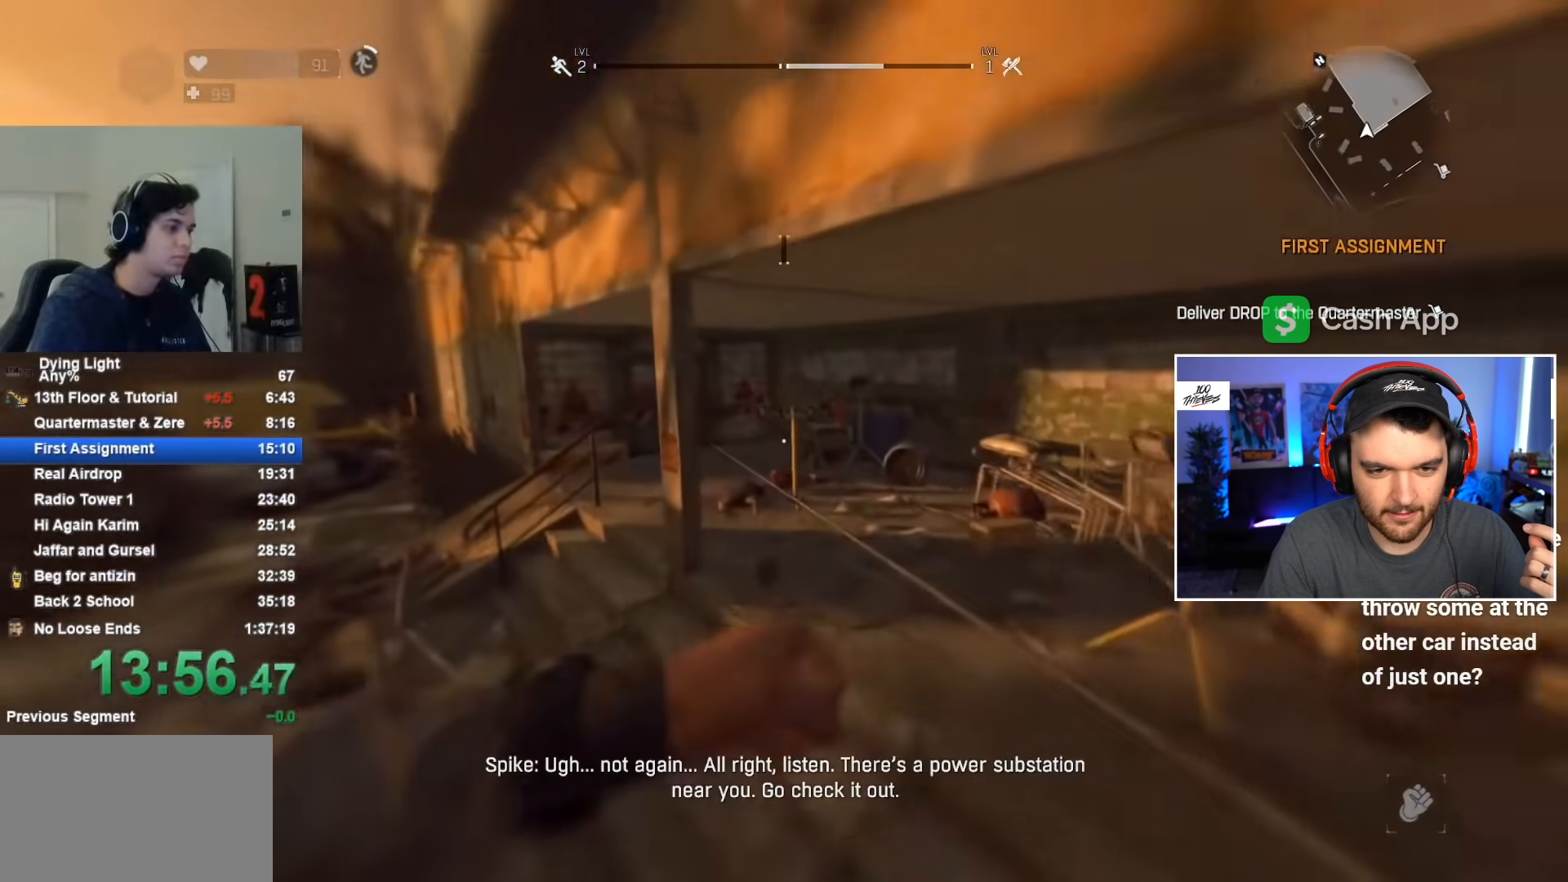
{"keys": ["c", "shift", "w"], "mouse": [], "events": [[450, "c", "down"]]}
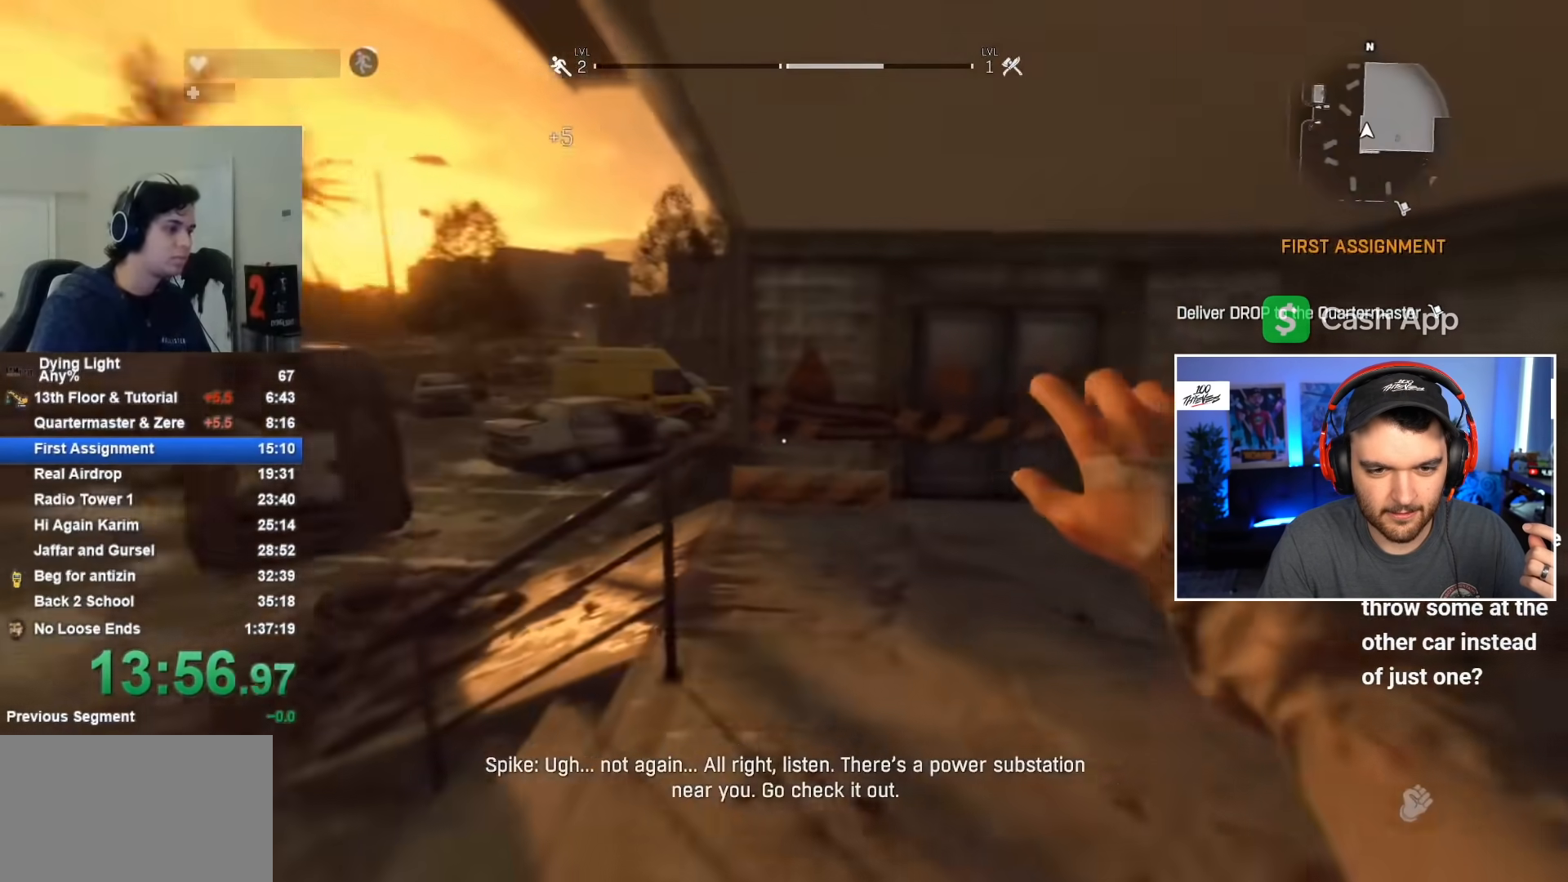
{"keys": ["shift", "w"], "mouse": [], "events": [[67, "c", "up"]]}
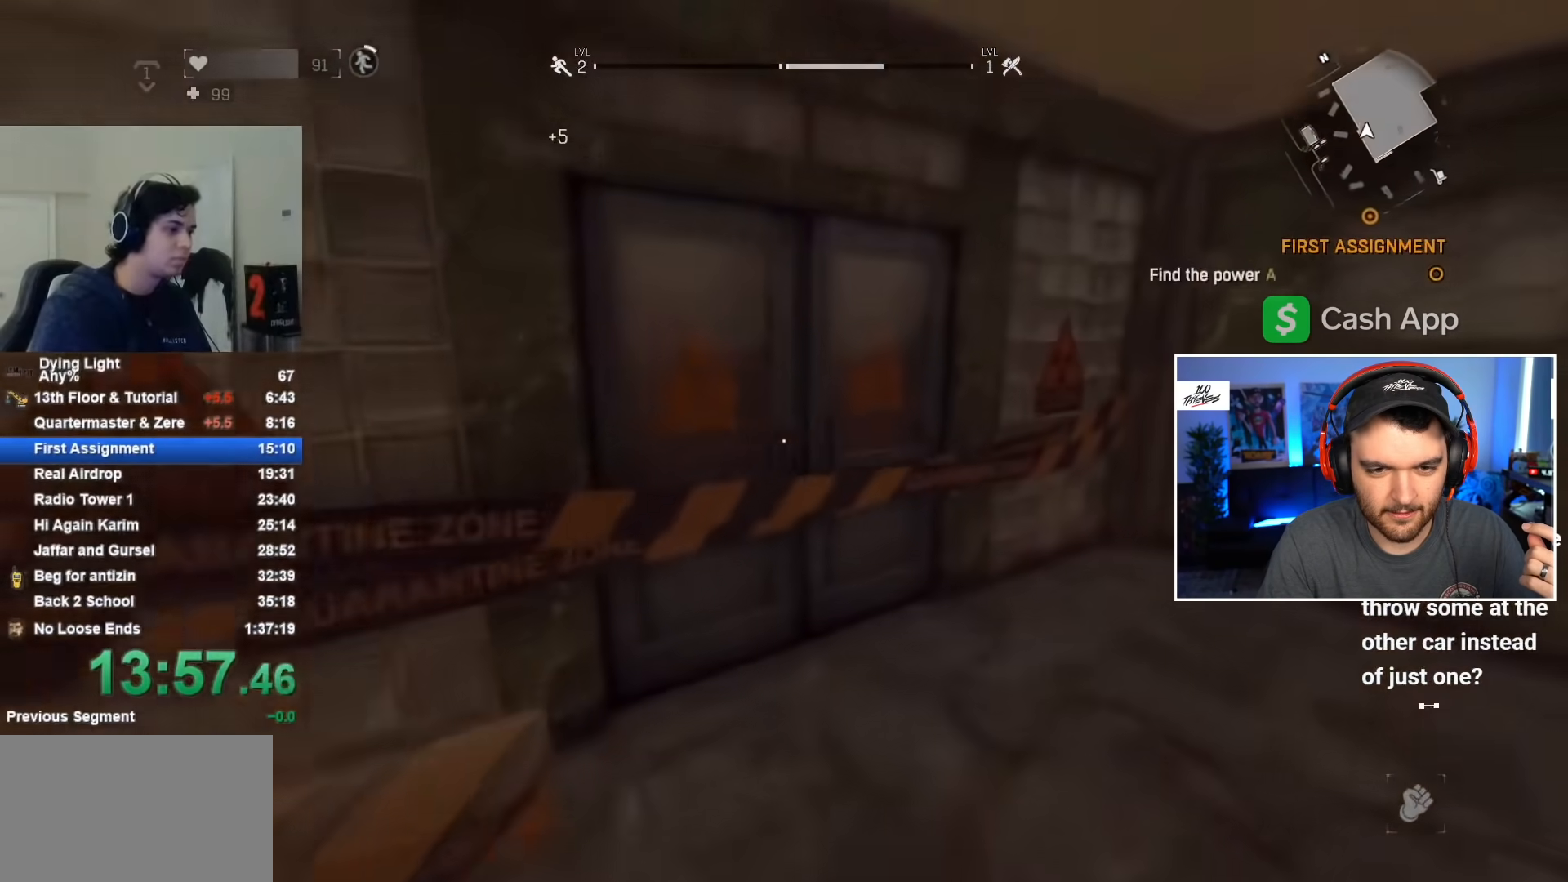
{"keys": [], "mouse": [], "events": [[67, "shift", "up"], [100, "f", "down"], [100, "w", "up"], [150, "f", "up"], [200, "f", "down"], [283, "f", "up"], [350, "f", "down"], [450, "f", "up"]]}
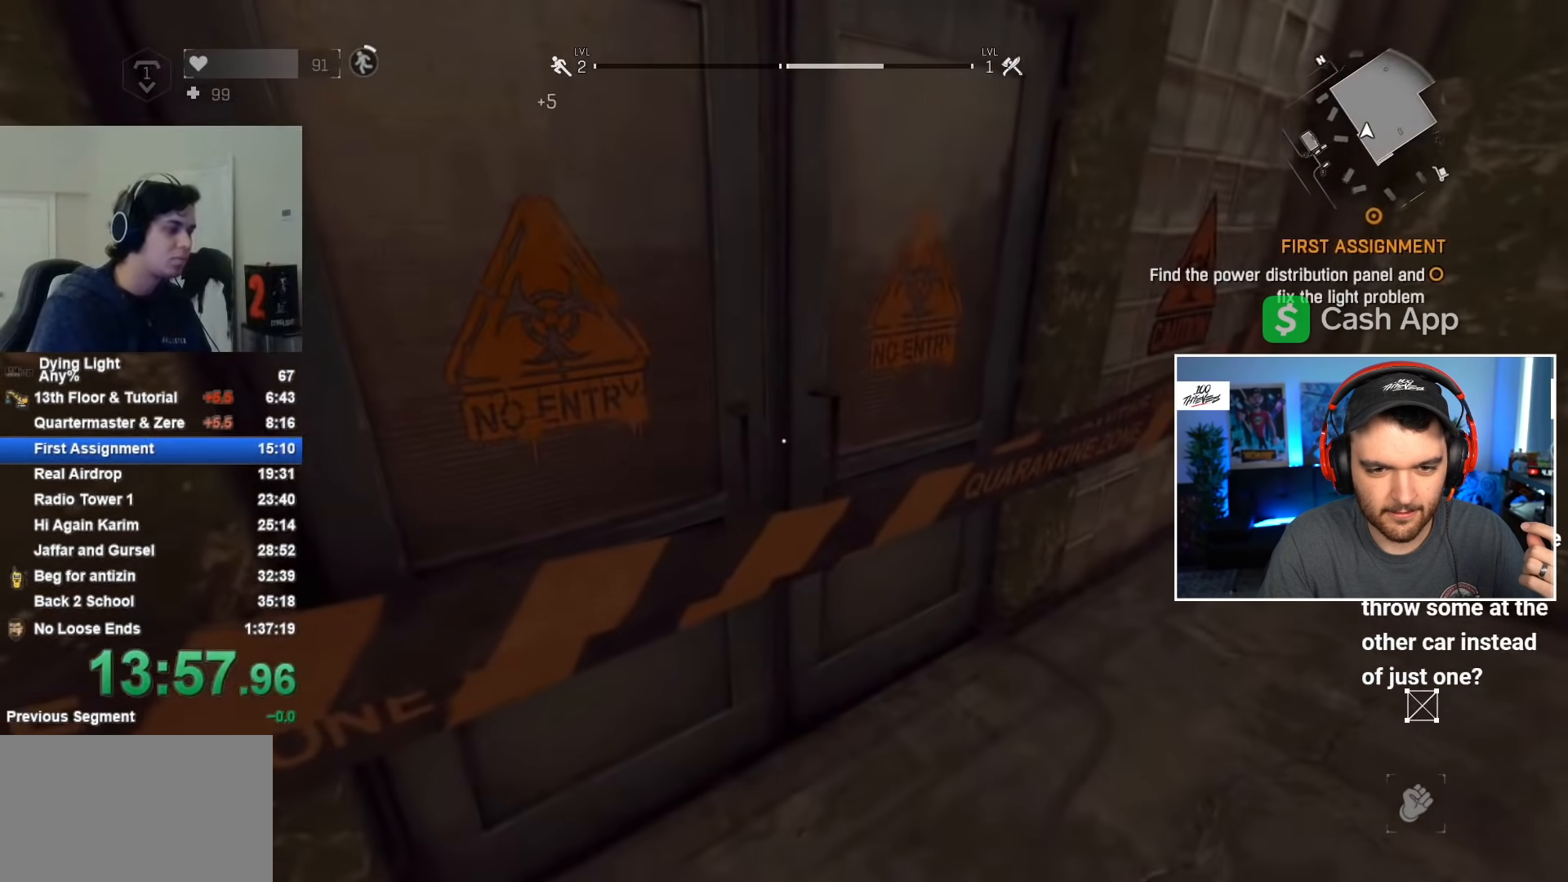
{"keys": [], "mouse": [], "events": [[100, "w", "down"], [250, "f", "down"], [250, "w", "up"], [283, "f", "up"], [400, "f", "down"], [483, "f", "up"]]}
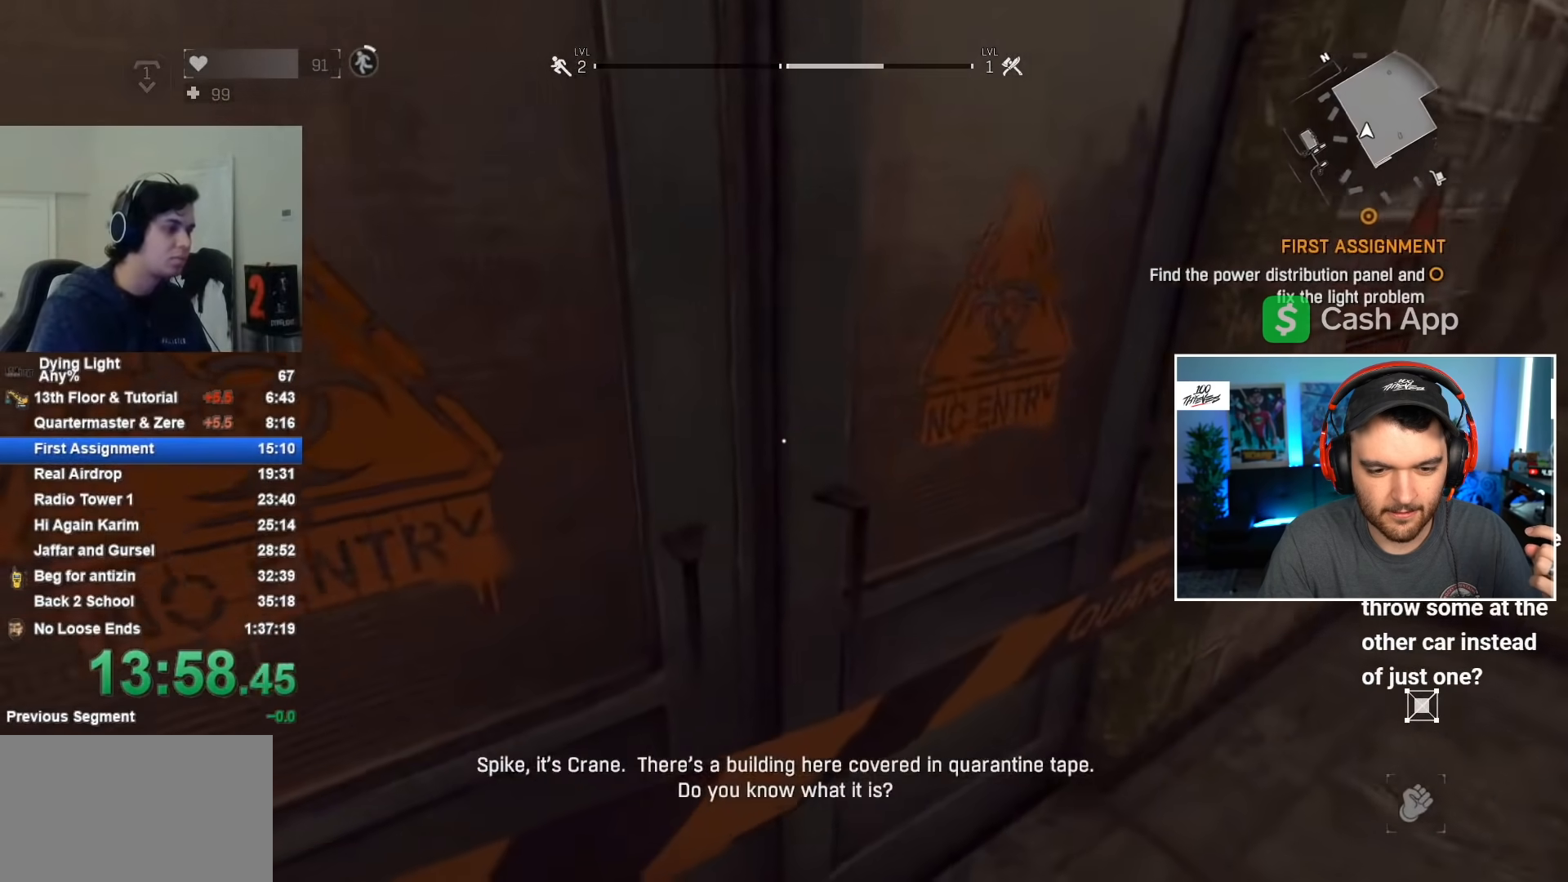
{"keys": ["1"], "mouse": [], "events": [[200, "1", "down"]]}
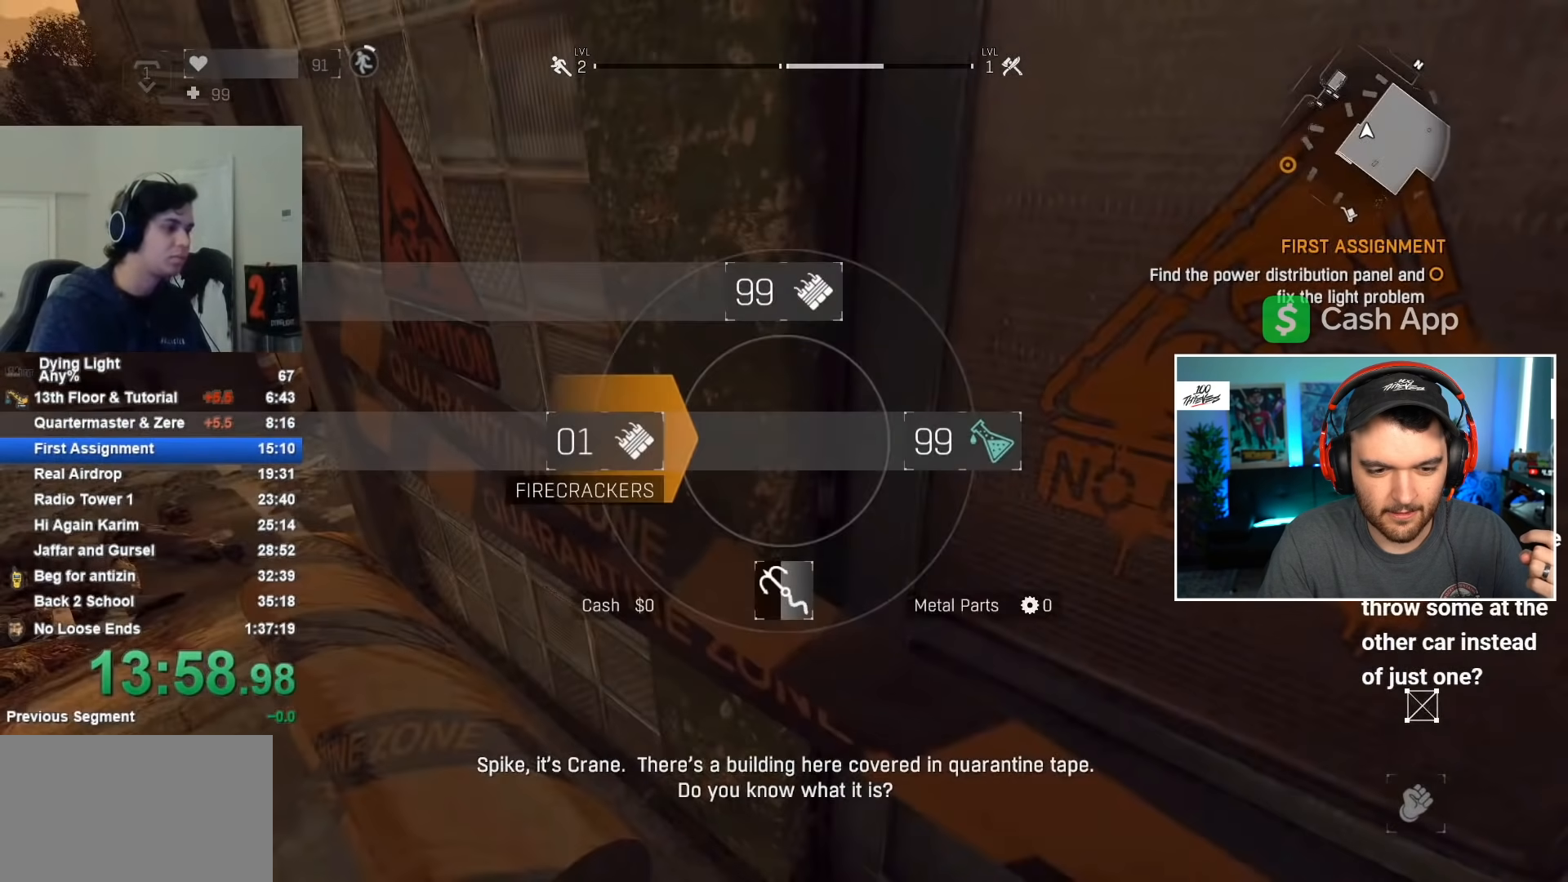
{"keys": [], "mouse": [], "events": [[383, "1", "up"]]}
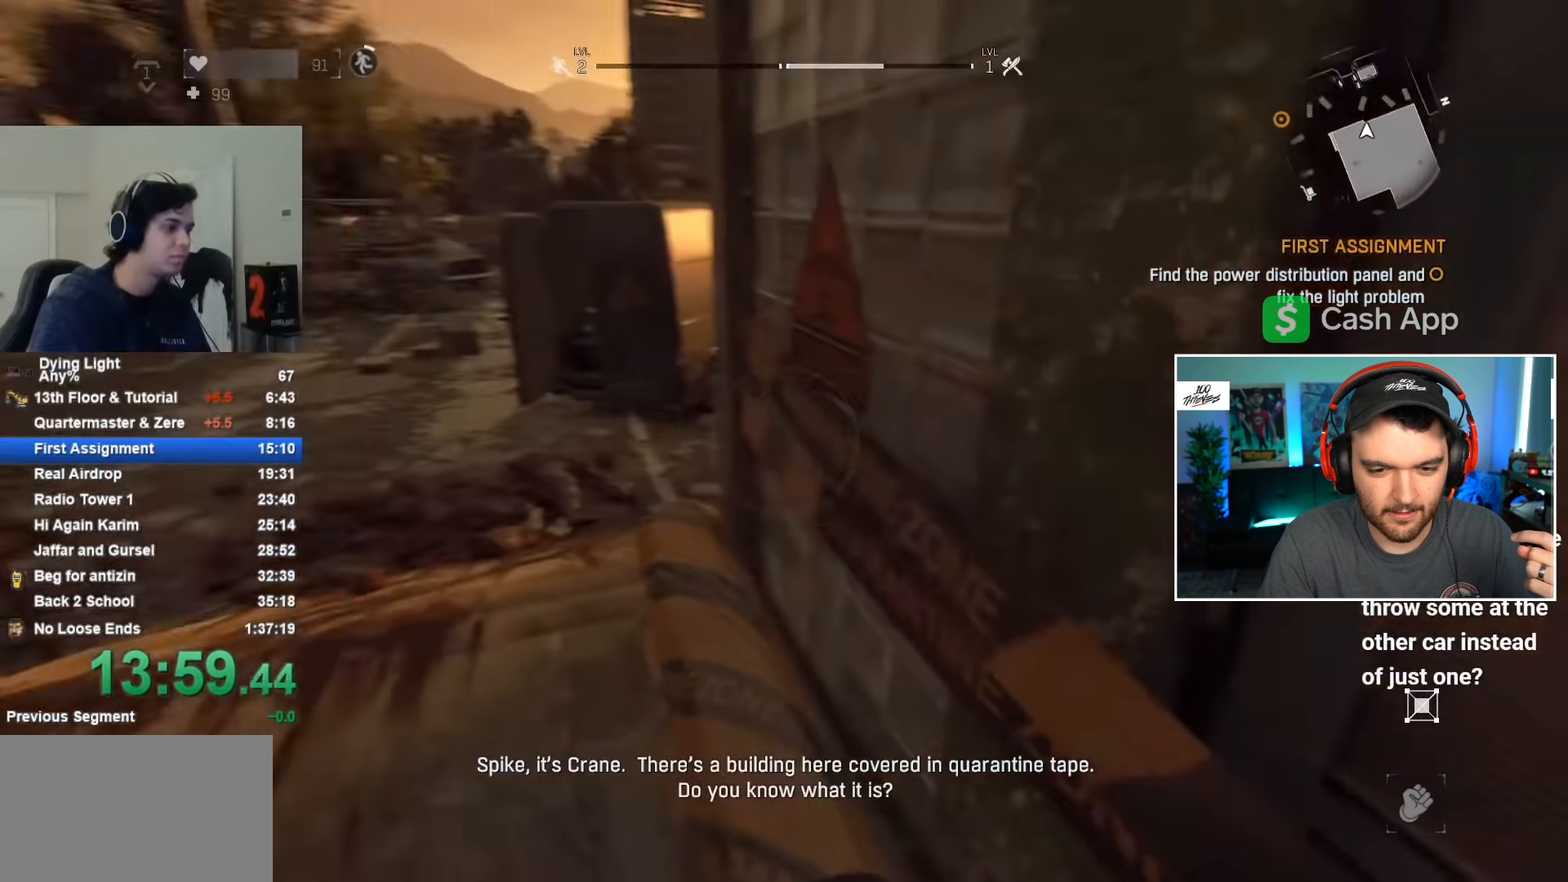
{"keys": ["a"], "mouse": [], "events": [[50, "mouse_wheel", "down"], [150, "mouse_wheel", "up"], [150, "w", "down"], [300, "a", "down"], [483, "w", "up"]]}
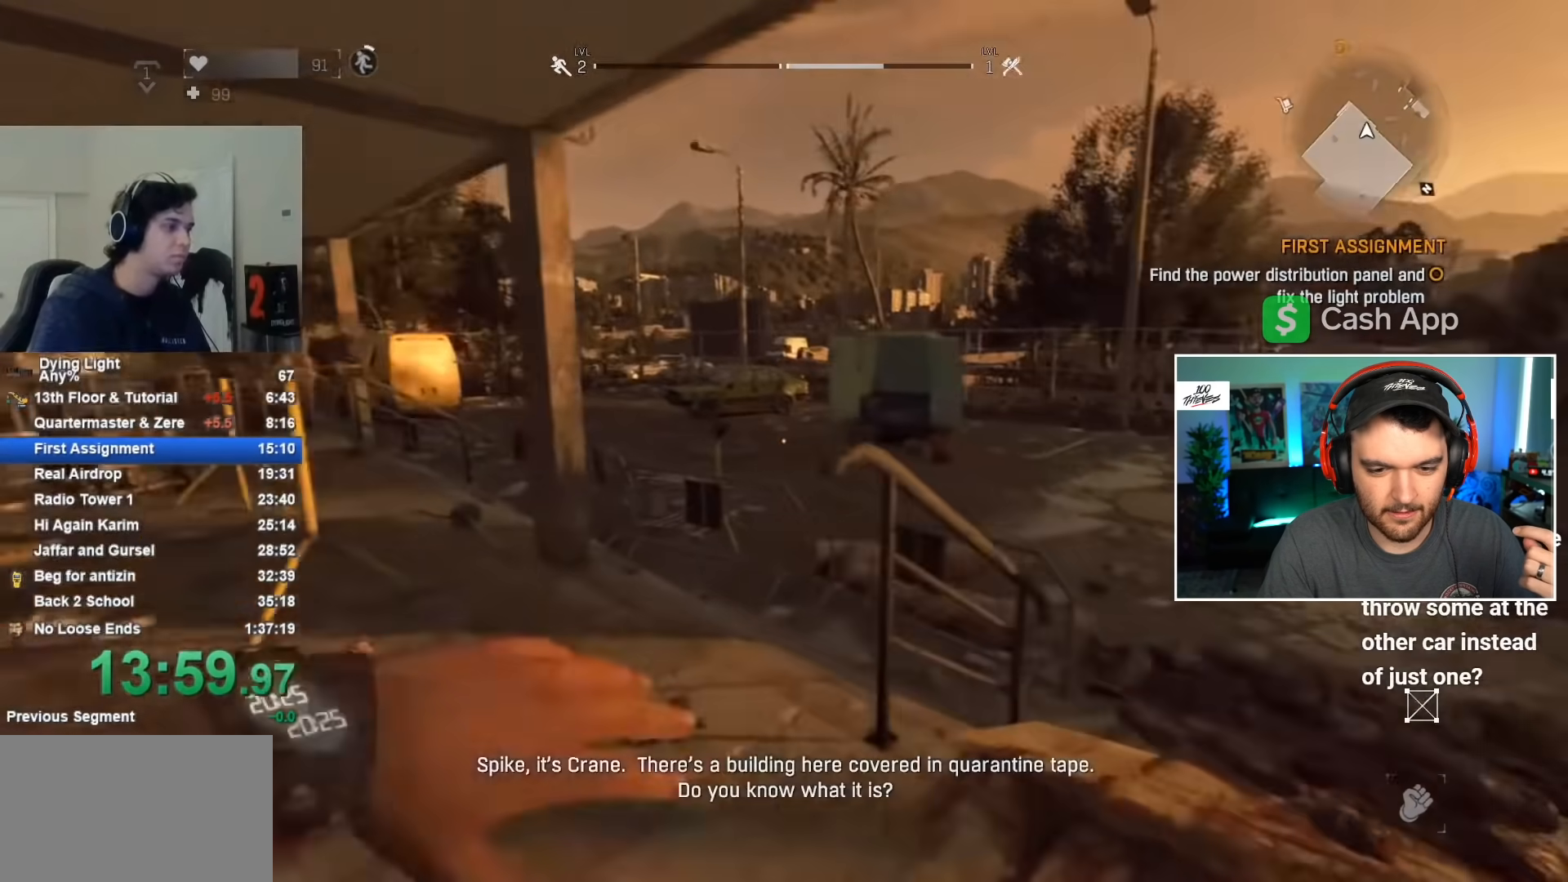
{"keys": ["d"], "mouse": [], "events": [[283, "a", "up"], [367, "d", "down"]]}
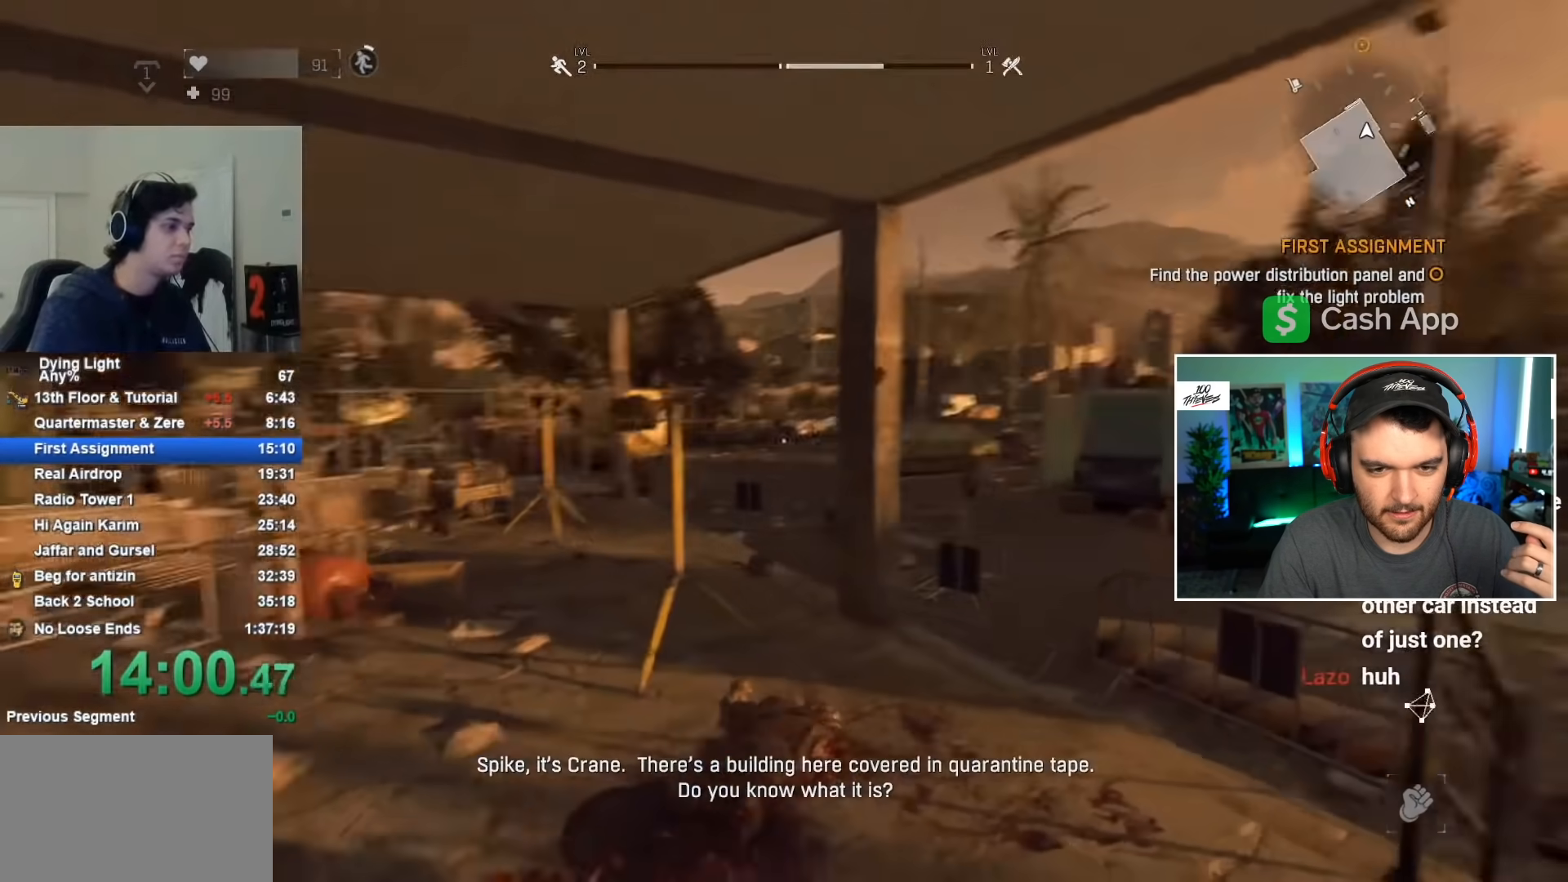
{"keys": [], "mouse": [], "events": [[217, "d", "up"]]}
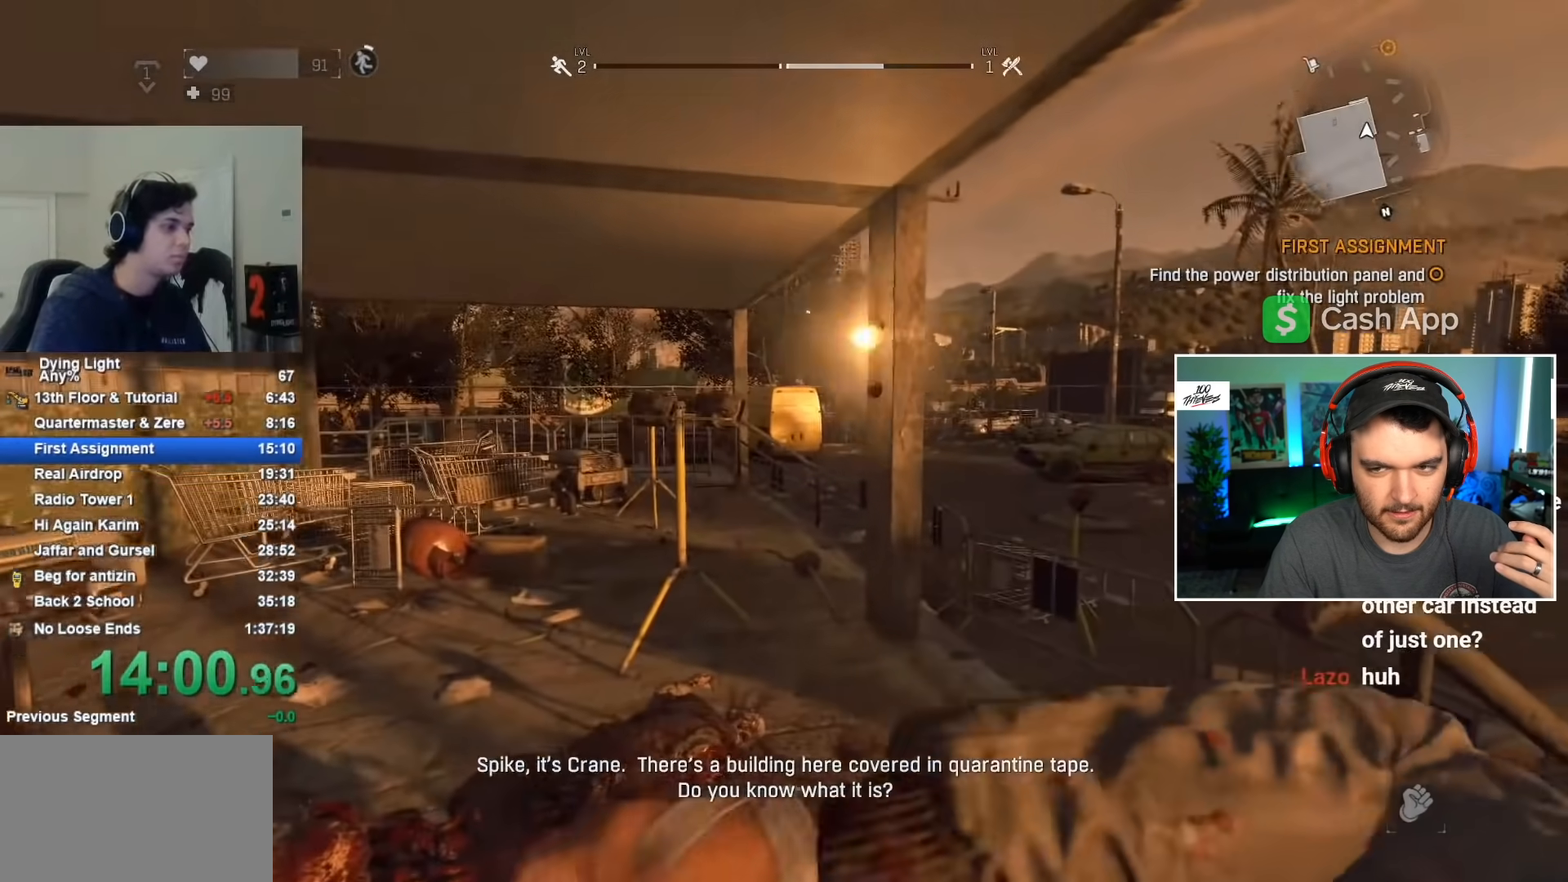
{"keys": ["1"], "mouse": [], "events": [[383, "1", "down"]]}
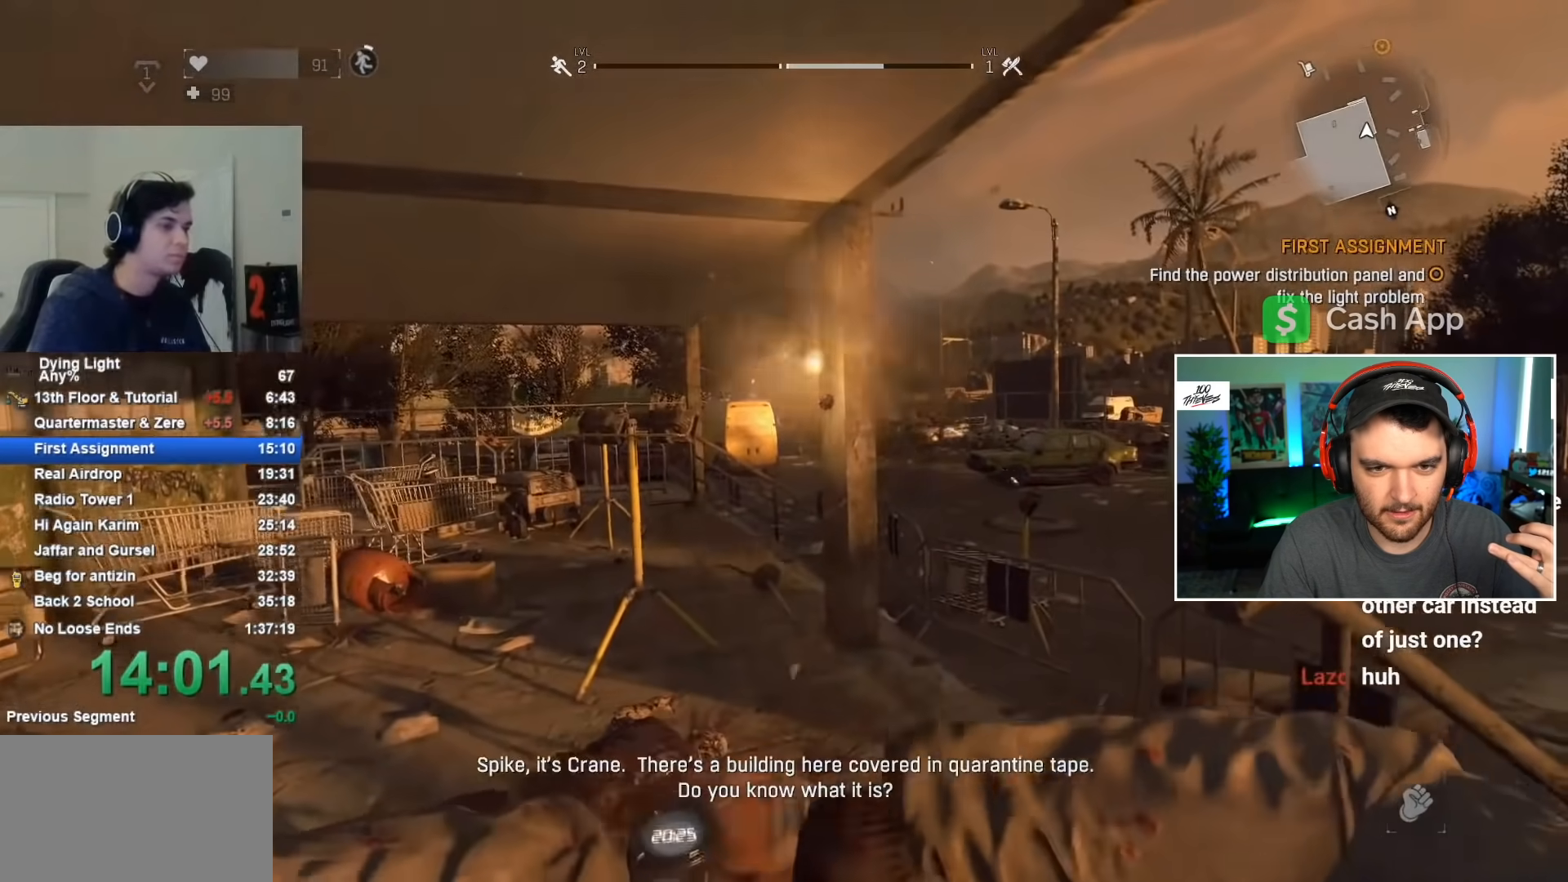
{"keys": [], "mouse": [], "events": [[200, "1", "up"]]}
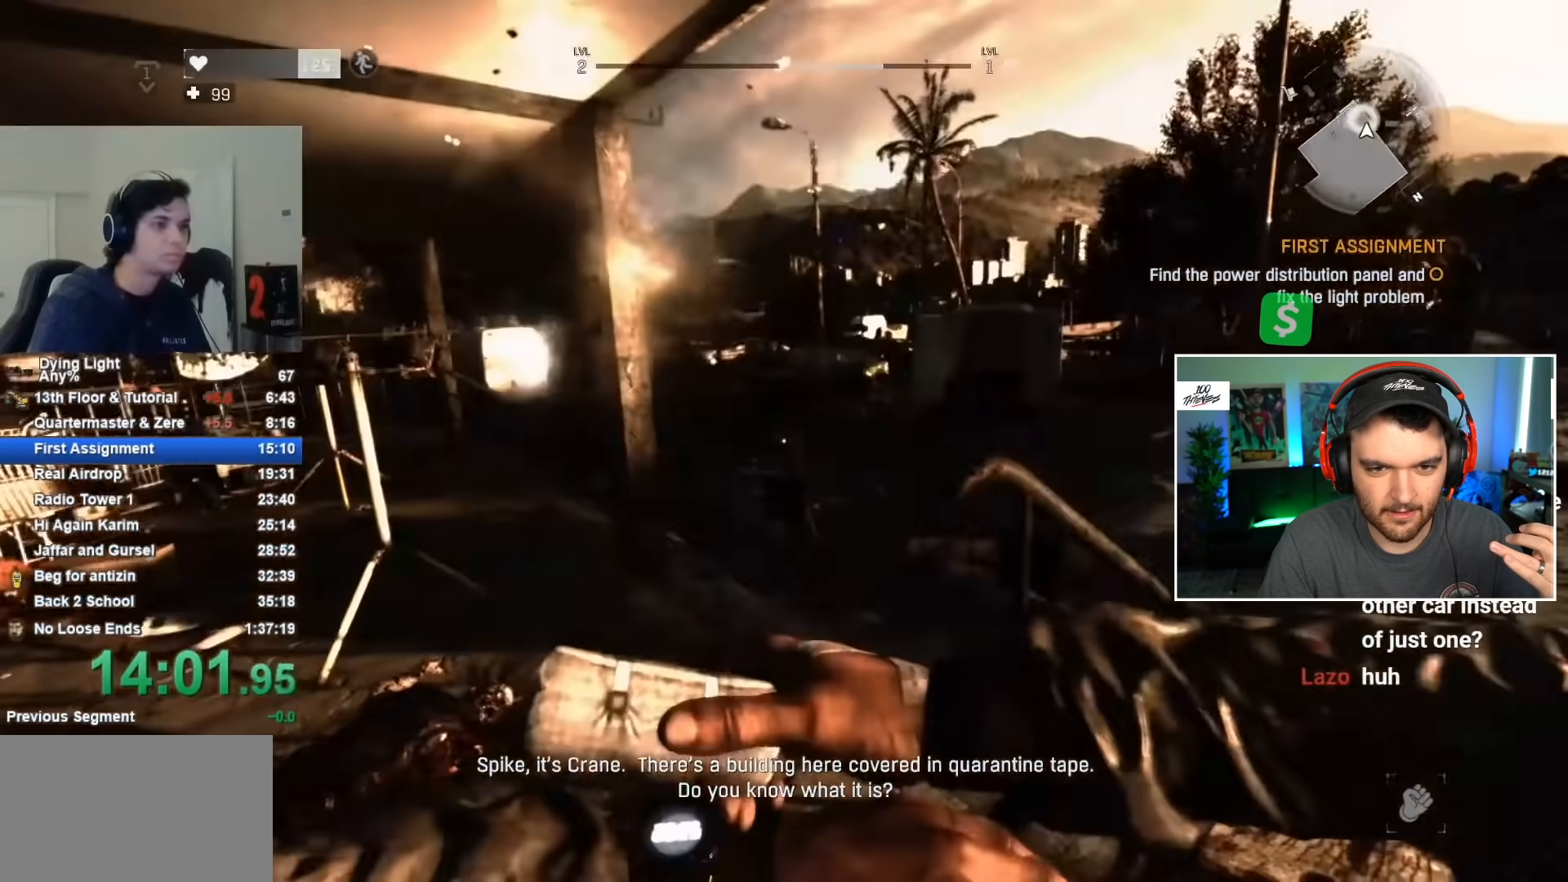
{"keys": [], "mouse": [], "events": [[33, "s", "down"], [233, "s", "up"]]}